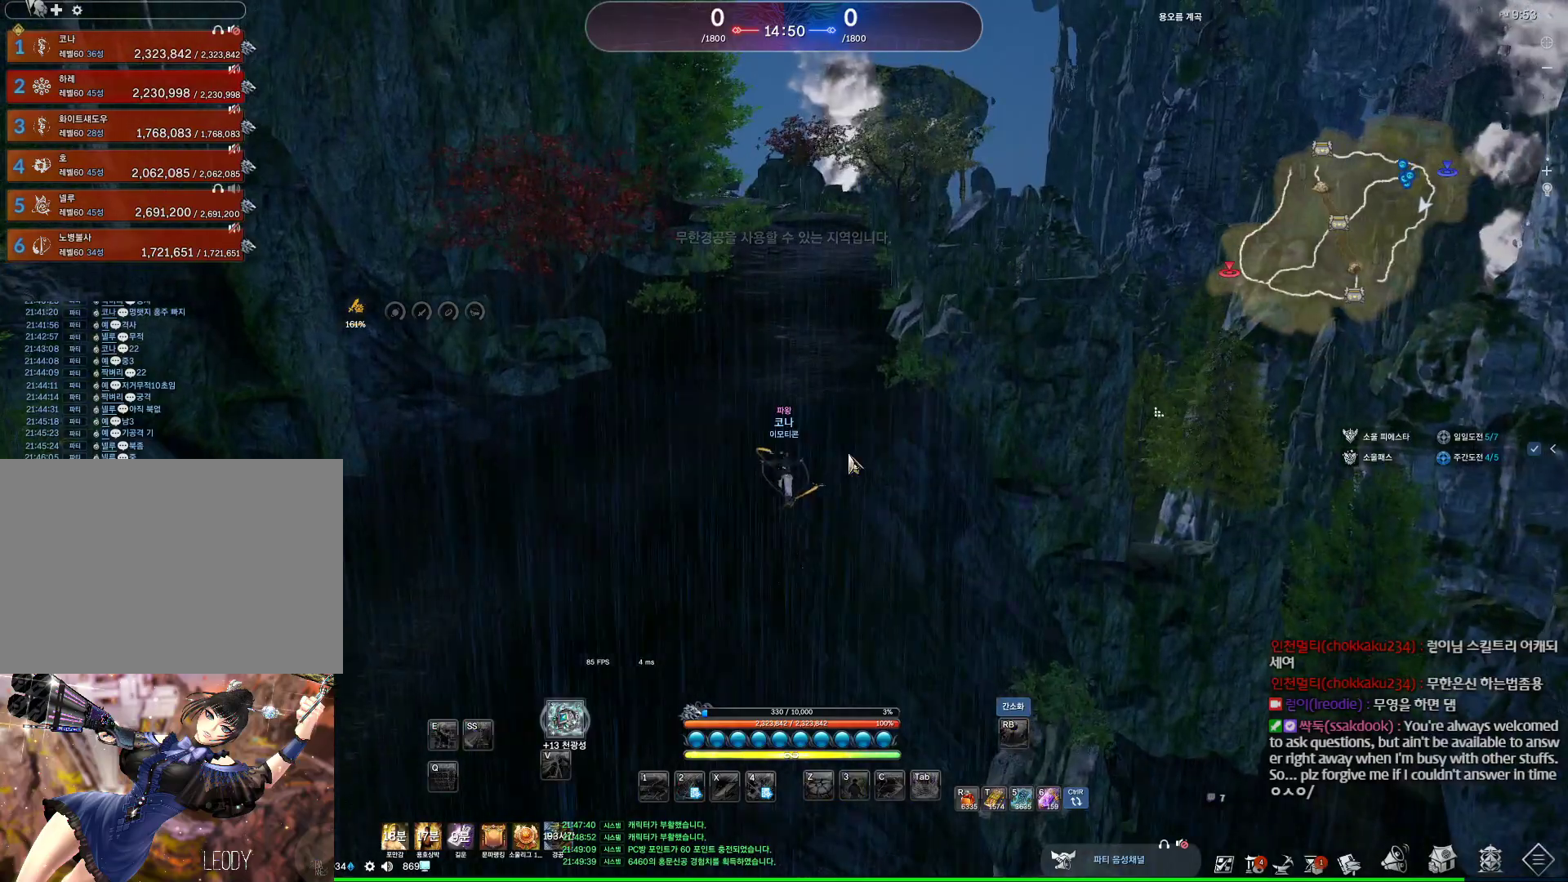
Gameplay with keyboard and mouse; each line is a JSON object with the keys and mouse buttons held at the frame after it. "events" lists presses ("down") and releases ("up") of "1", "2", "3", "4", "5", "a", "alt", "c", "ctrl", "d", "e", "f", "m", "q", "r", "s", "shift", "space", "t", "tab", "tilde", "v", "w", "x", "z", "mouse_left", "mouse_wheel", "mouse_right", "mouse_mb4" and "mouse_mb5" between this image and that frame as [ms after this image, input, new state], when the widget could be followed in between. "mouse_left", "mouse_wheel", "mouse_right", "mouse_mb4", "mouse_mb5" = the "left", "wheel", "right", "mb4", "mb5" buttons of the "mouse" list. No other keys are recorded. "wheel" means that the mouse wheel is clicked or scrolled. Not read: mouse_move.
{"keys": ["w"], "mouse": [], "events": []}
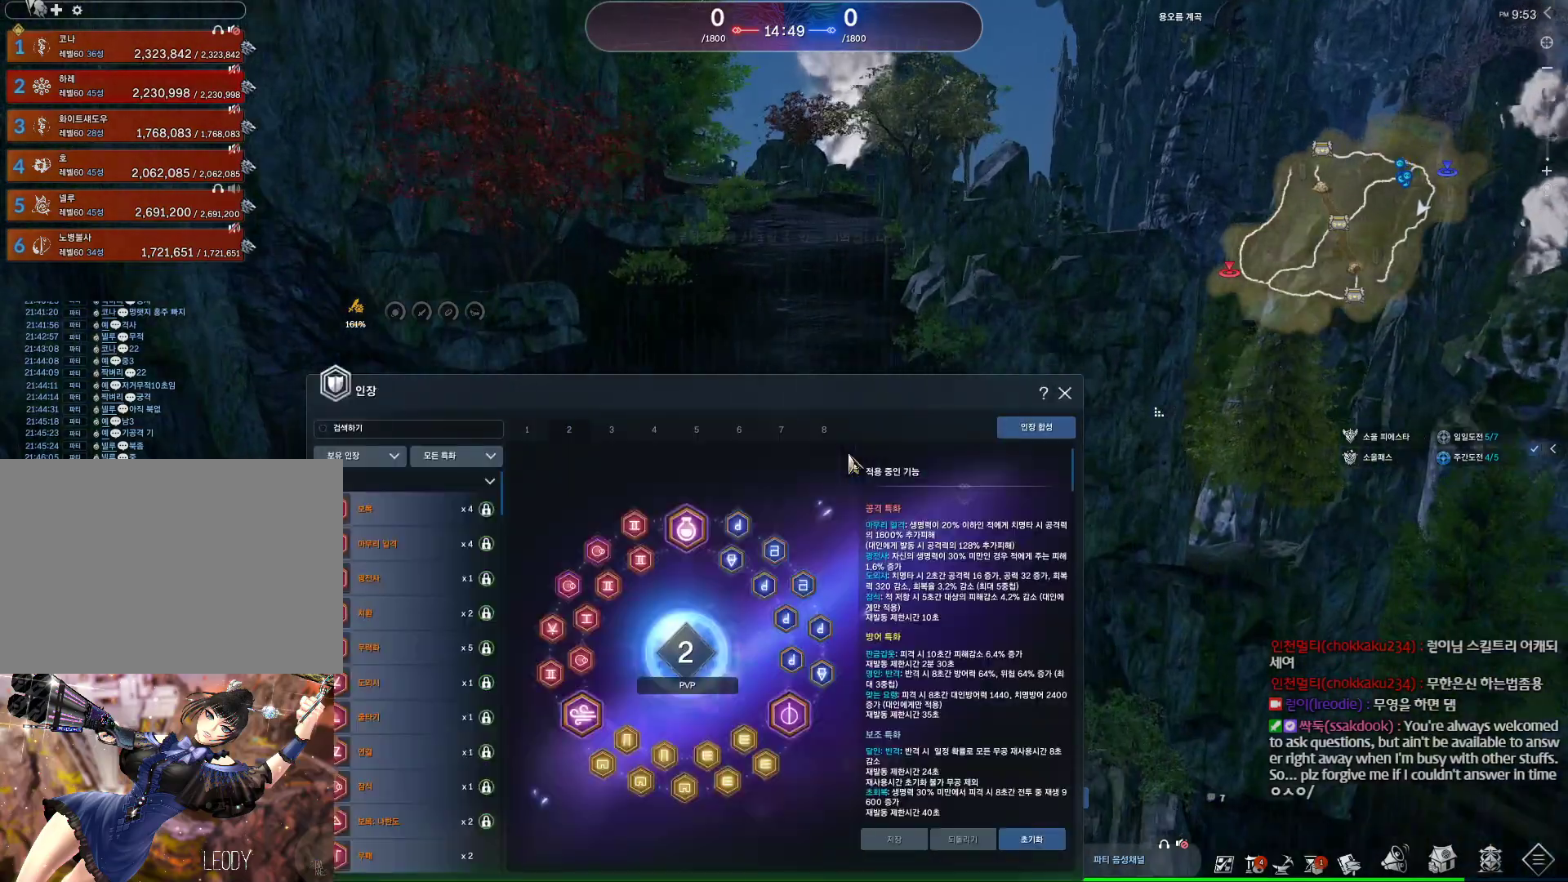
{"keys": ["w"], "mouse": [], "events": []}
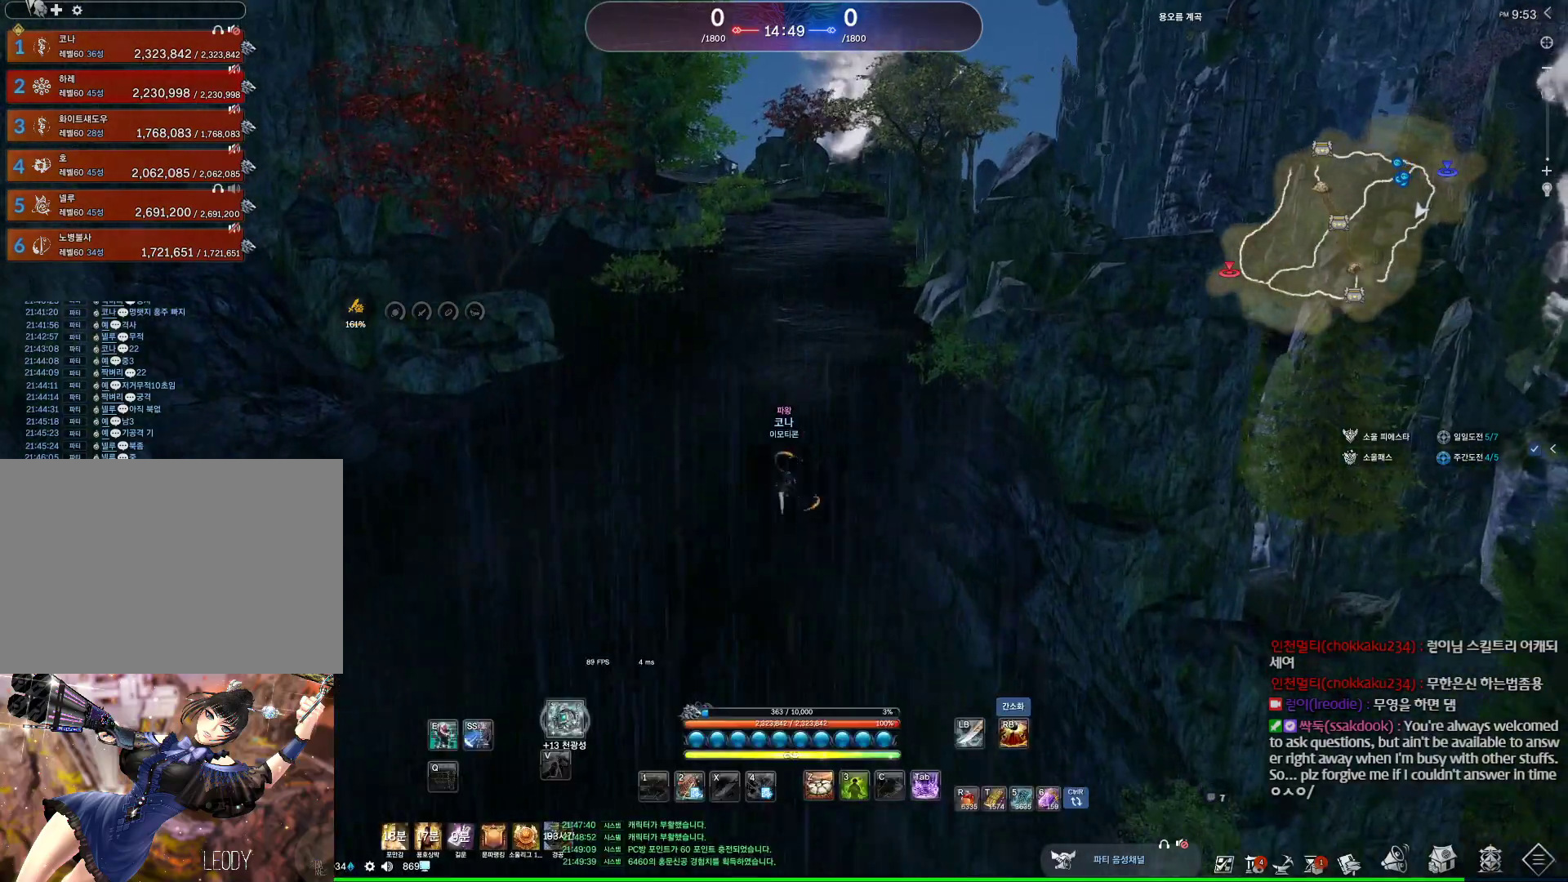
{"keys": ["w"], "mouse": [], "events": [[200, "m", "down"], [333, "m", "up"]]}
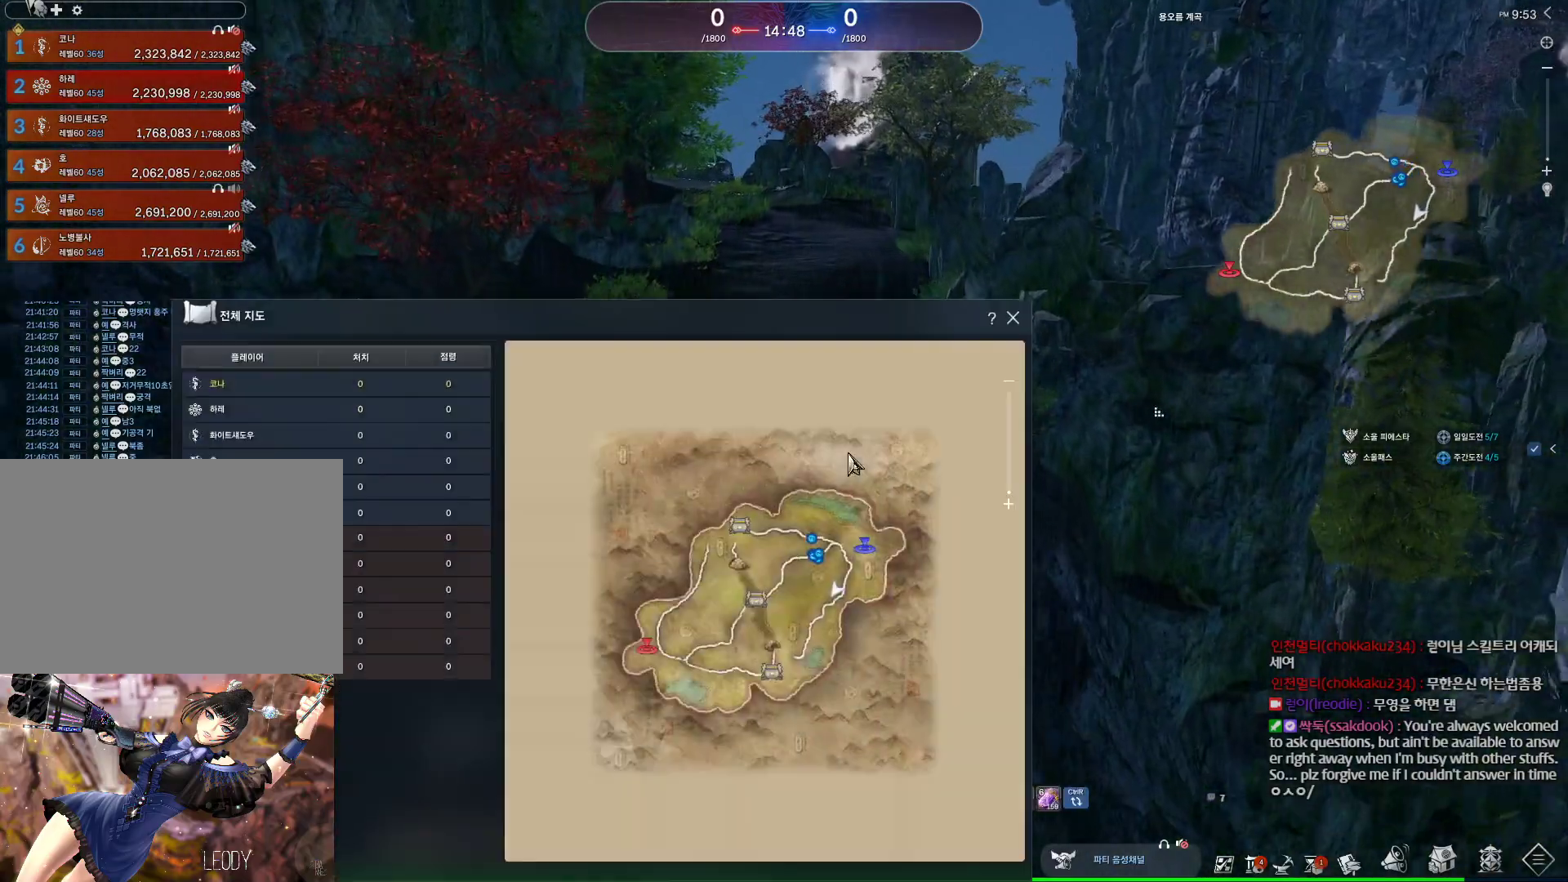
{"keys": ["w"], "mouse": [], "events": []}
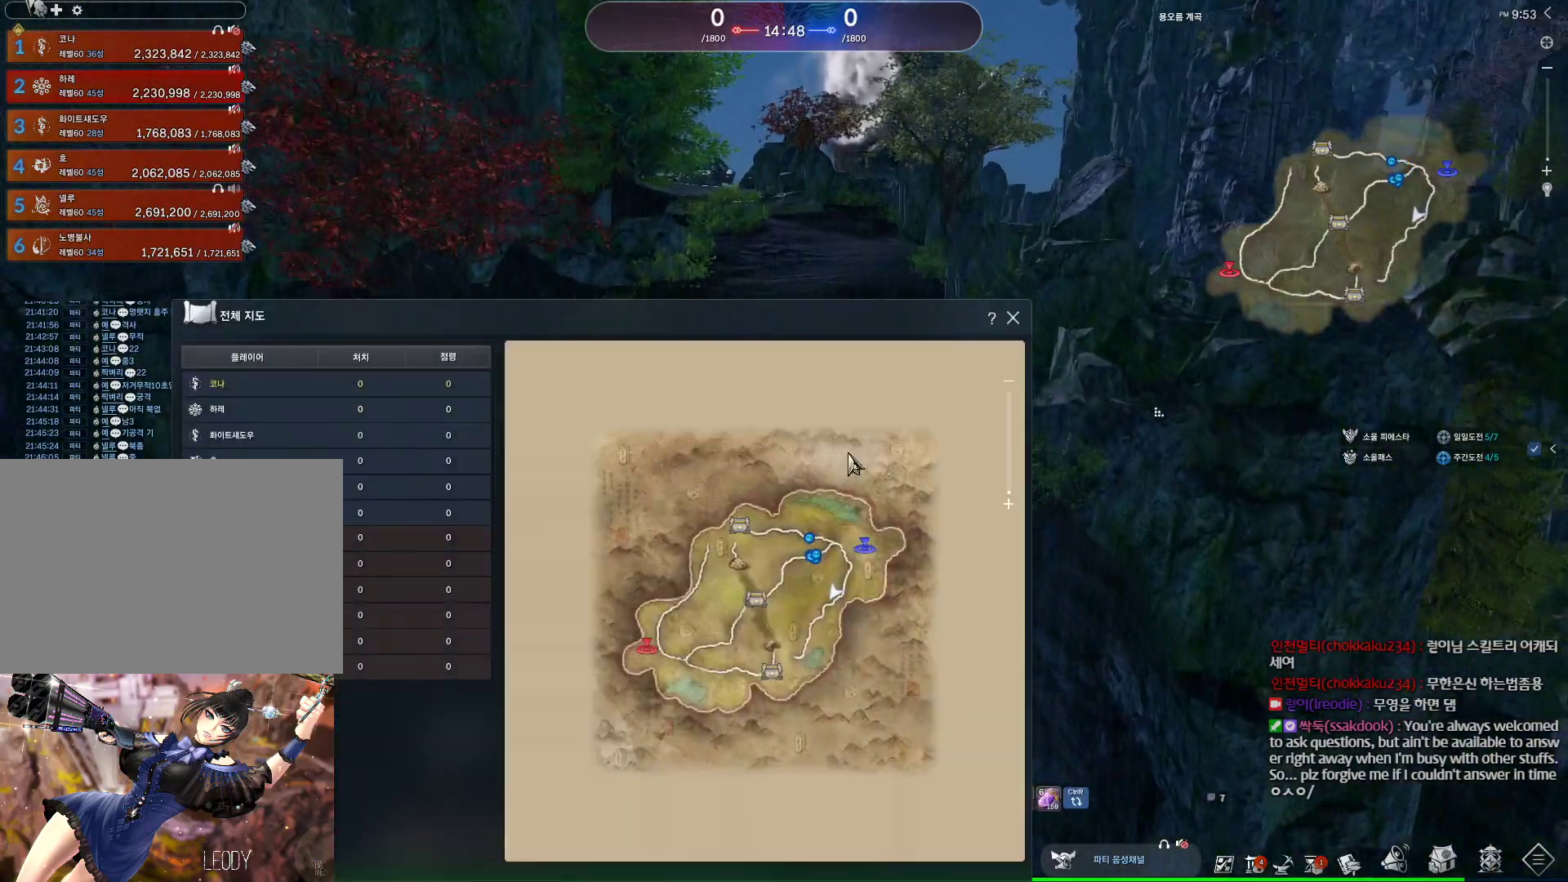
{"keys": ["w"], "mouse": [], "events": [[133, "m", "down"], [267, "m", "up"], [300, "d", "down"], [500, "d", "up"]]}
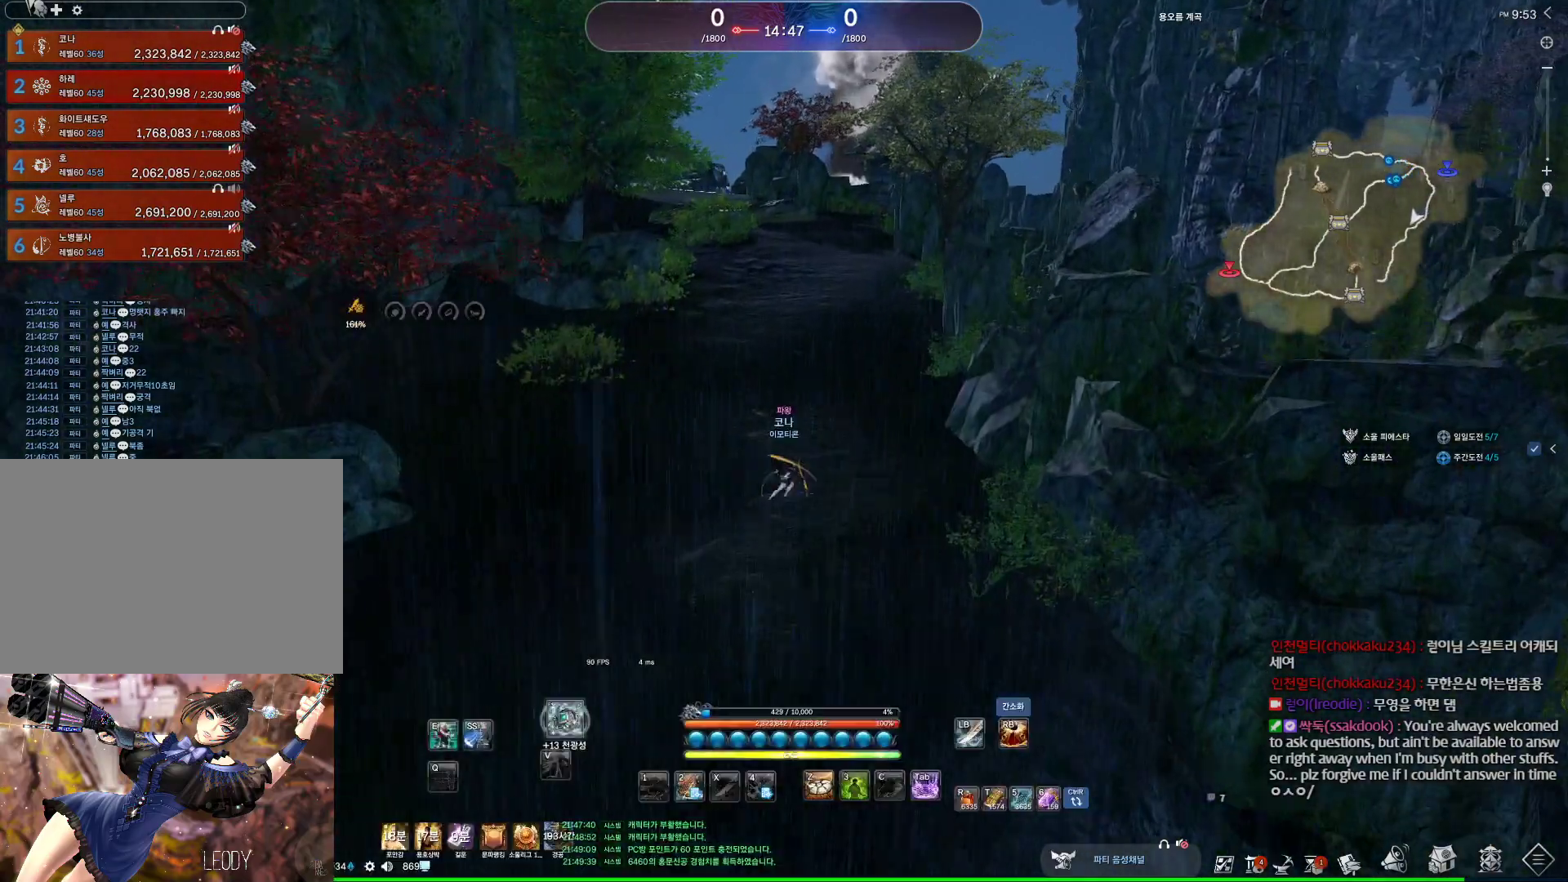
{"keys": ["w"], "mouse": [], "events": [[233, "space", "down"], [467, "space", "up"]]}
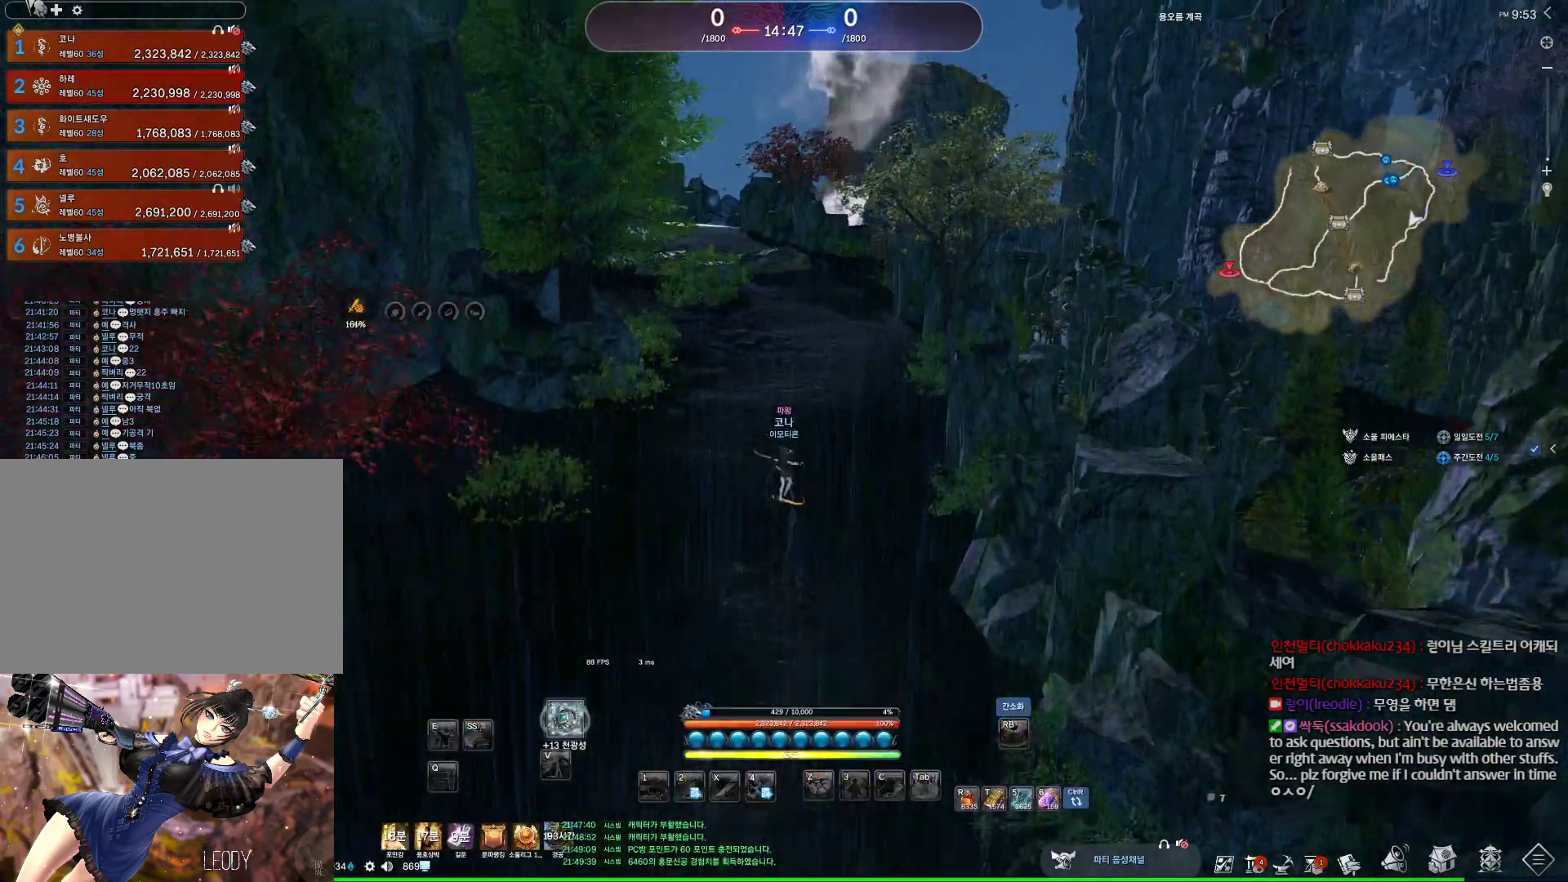
{"keys": ["w"], "mouse": [], "events": []}
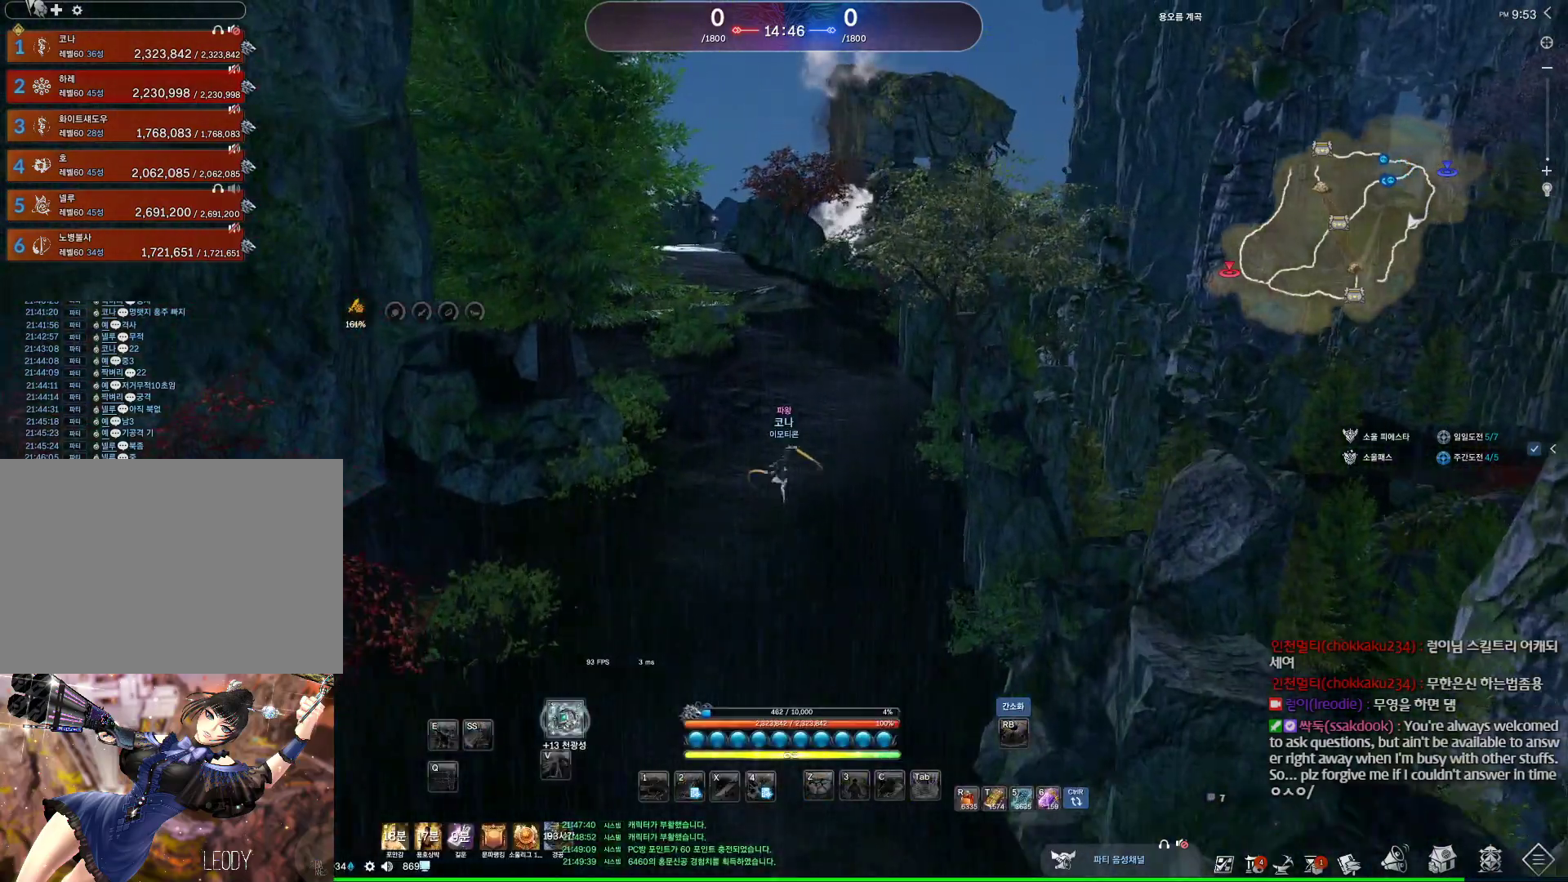
{"keys": ["w"], "mouse": [], "events": []}
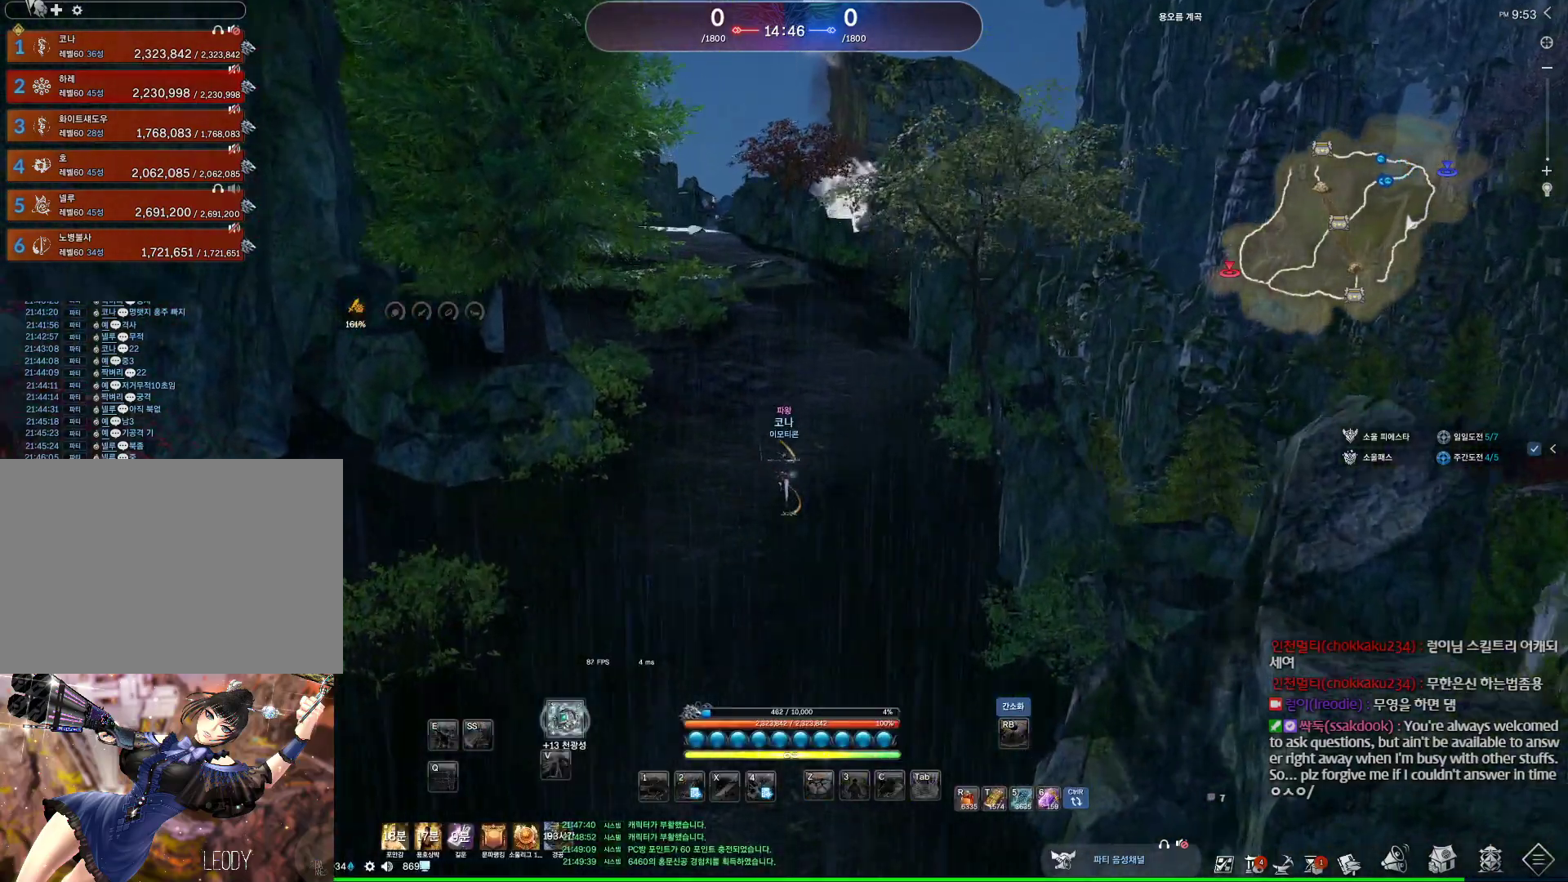
{"keys": ["w"], "mouse": [], "events": [[233, "space", "down"], [433, "space", "up"]]}
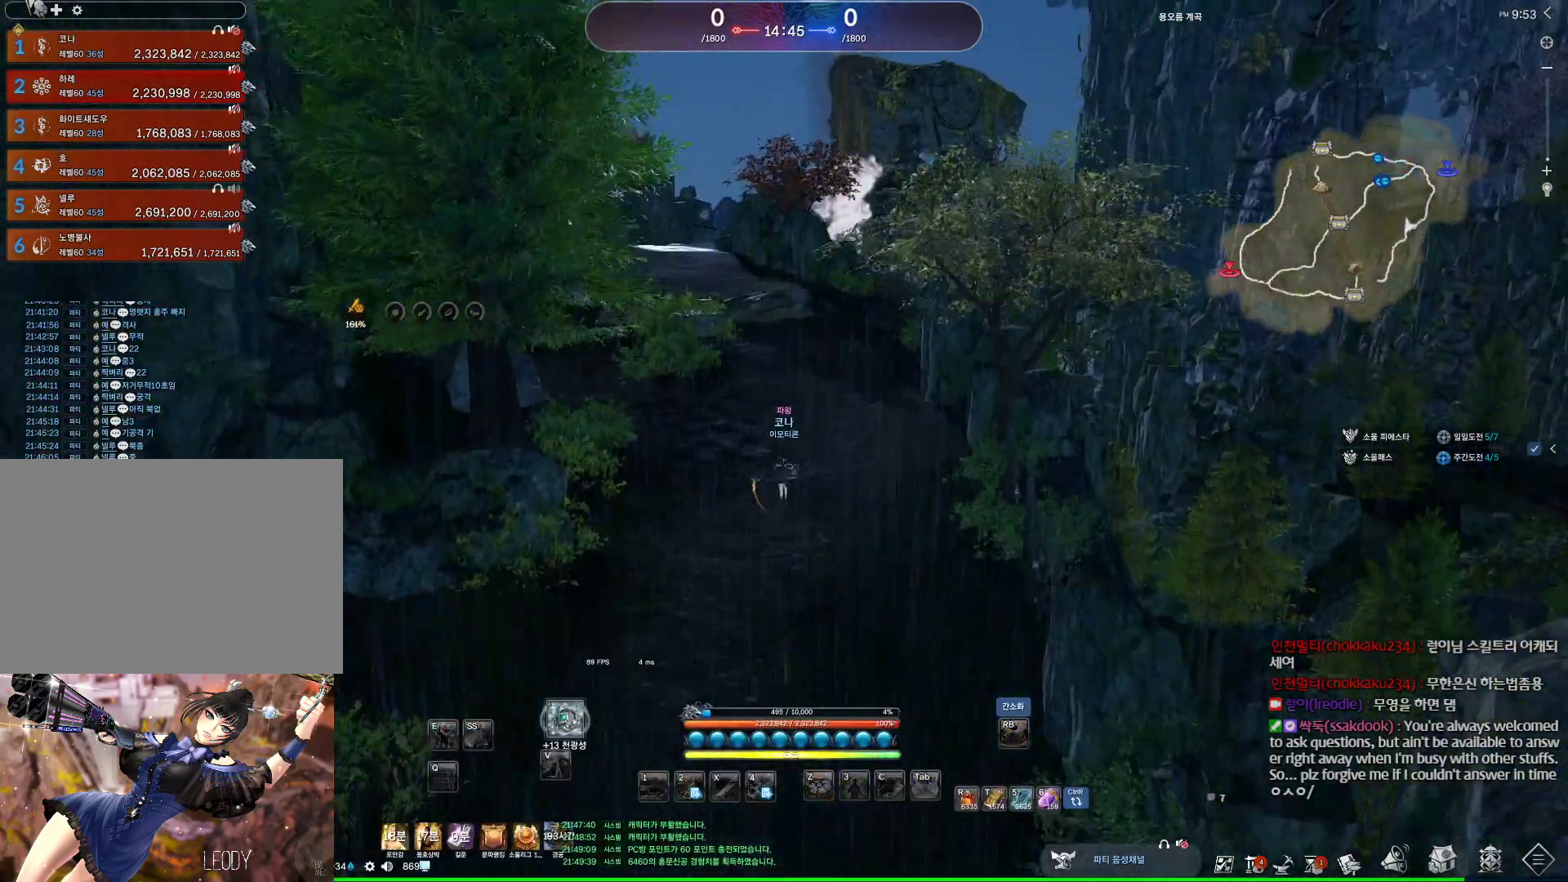
{"keys": ["d", "w"], "mouse": [], "events": [[300, "d", "down"]]}
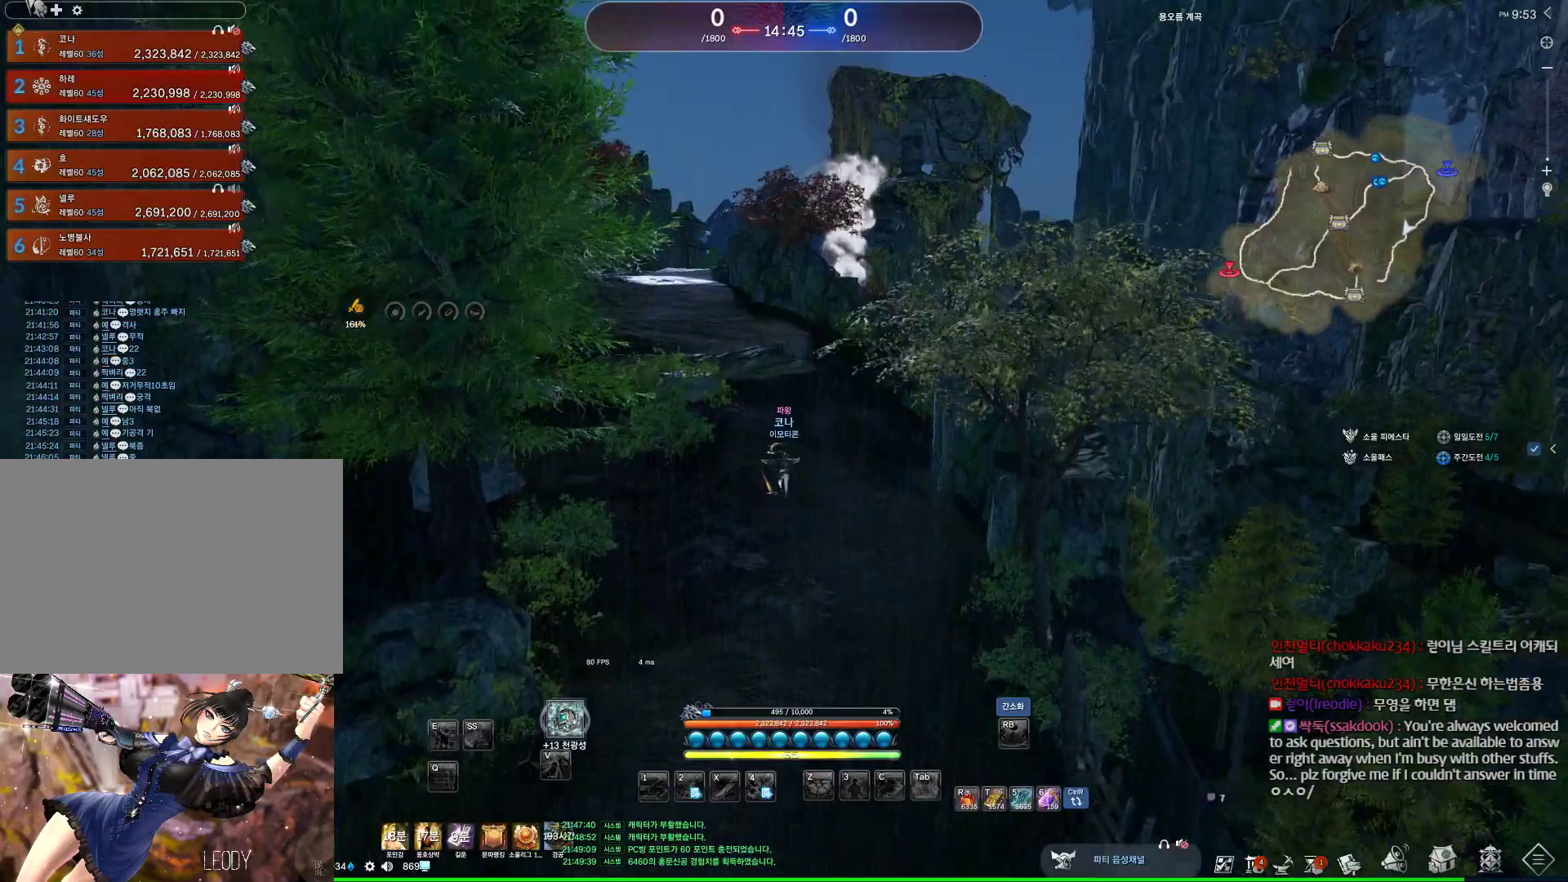
{"keys": ["w"], "mouse": [], "events": [[133, "d", "up"]]}
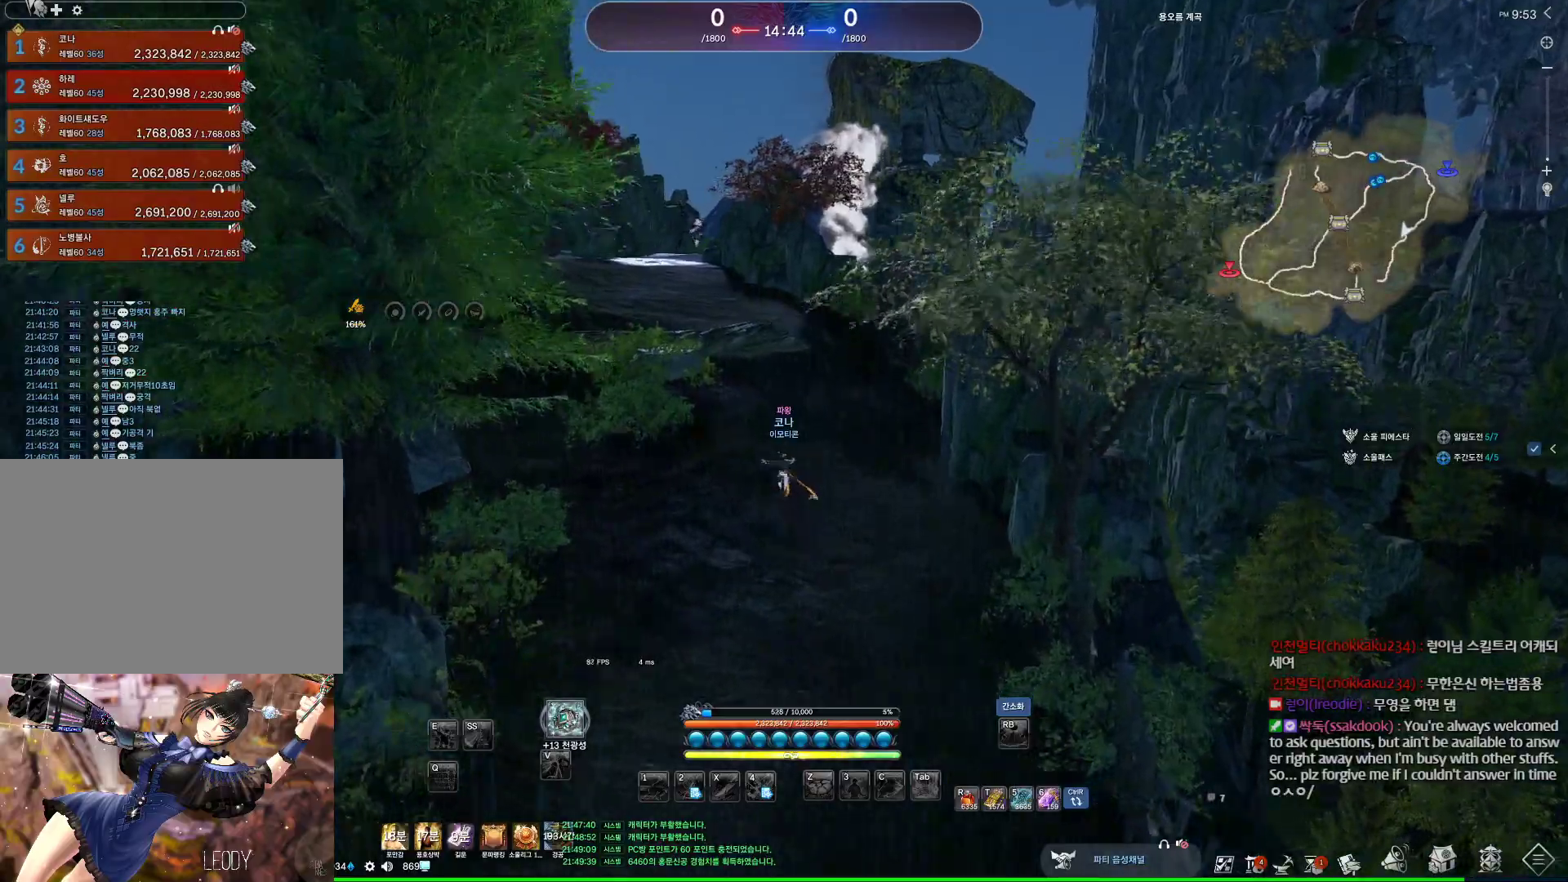
{"keys": ["d", "w"], "mouse": [], "events": [[300, "space", "down"], [400, "d", "down"], [433, "space", "up"]]}
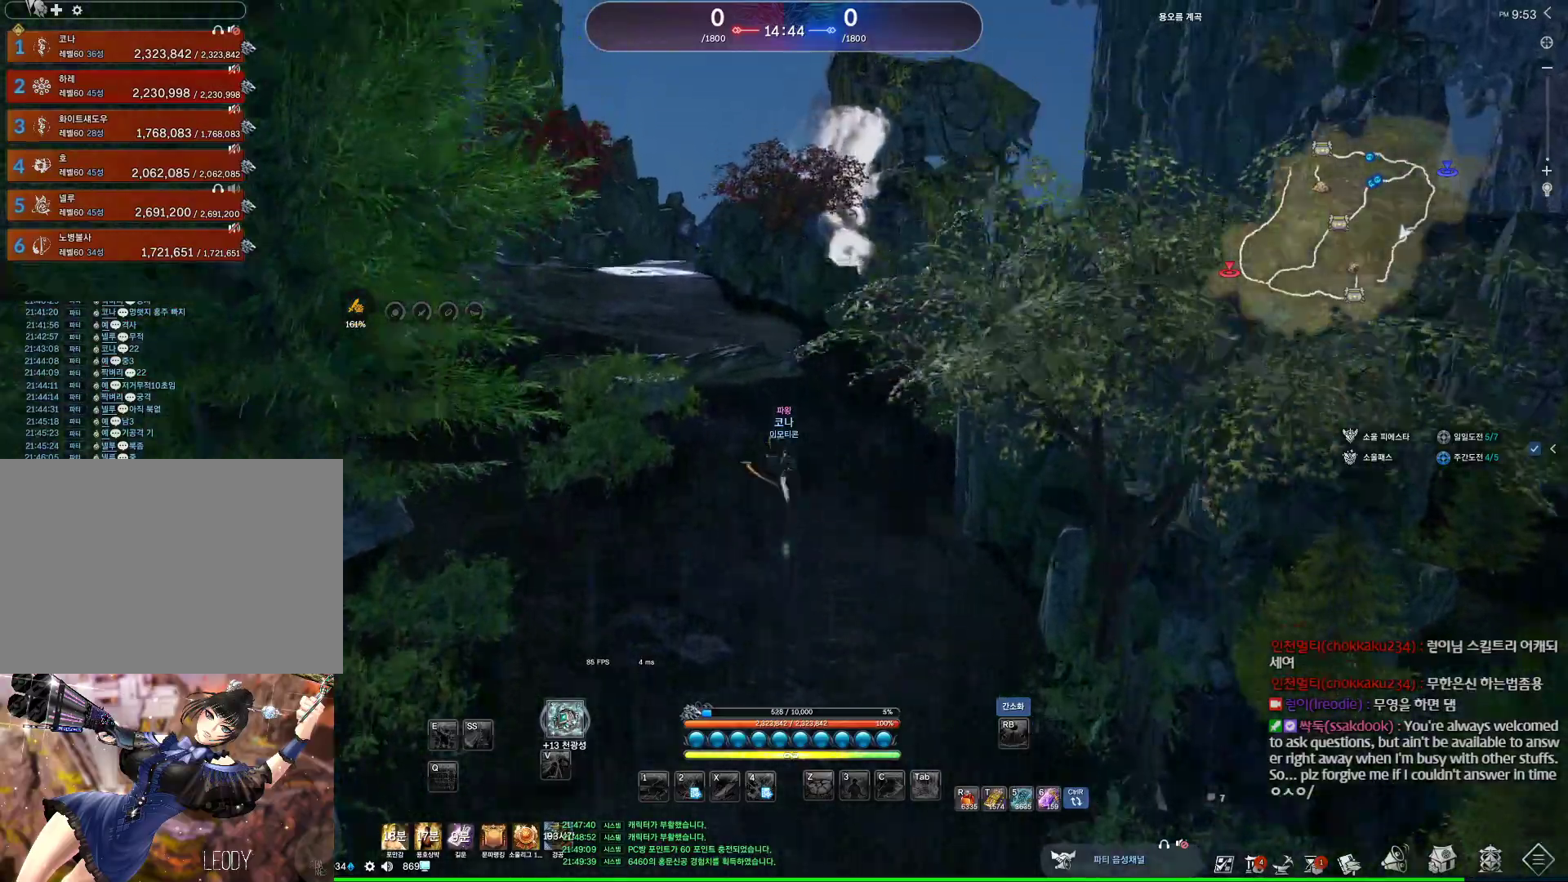
{"keys": ["w"], "mouse": [], "events": [[300, "d", "up"]]}
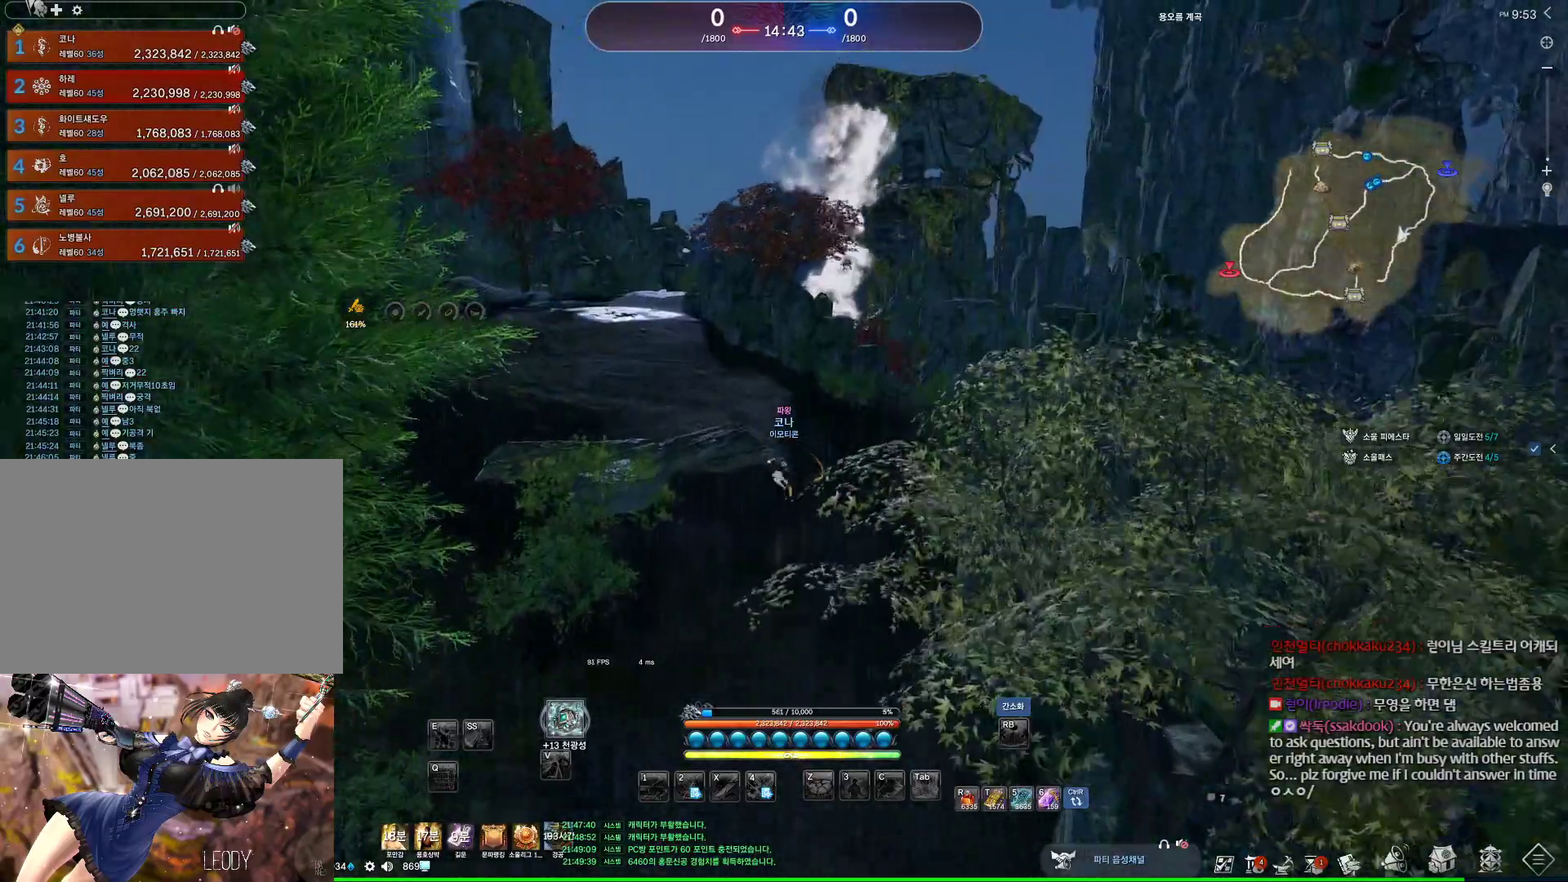
{"keys": ["w"], "mouse": [], "events": []}
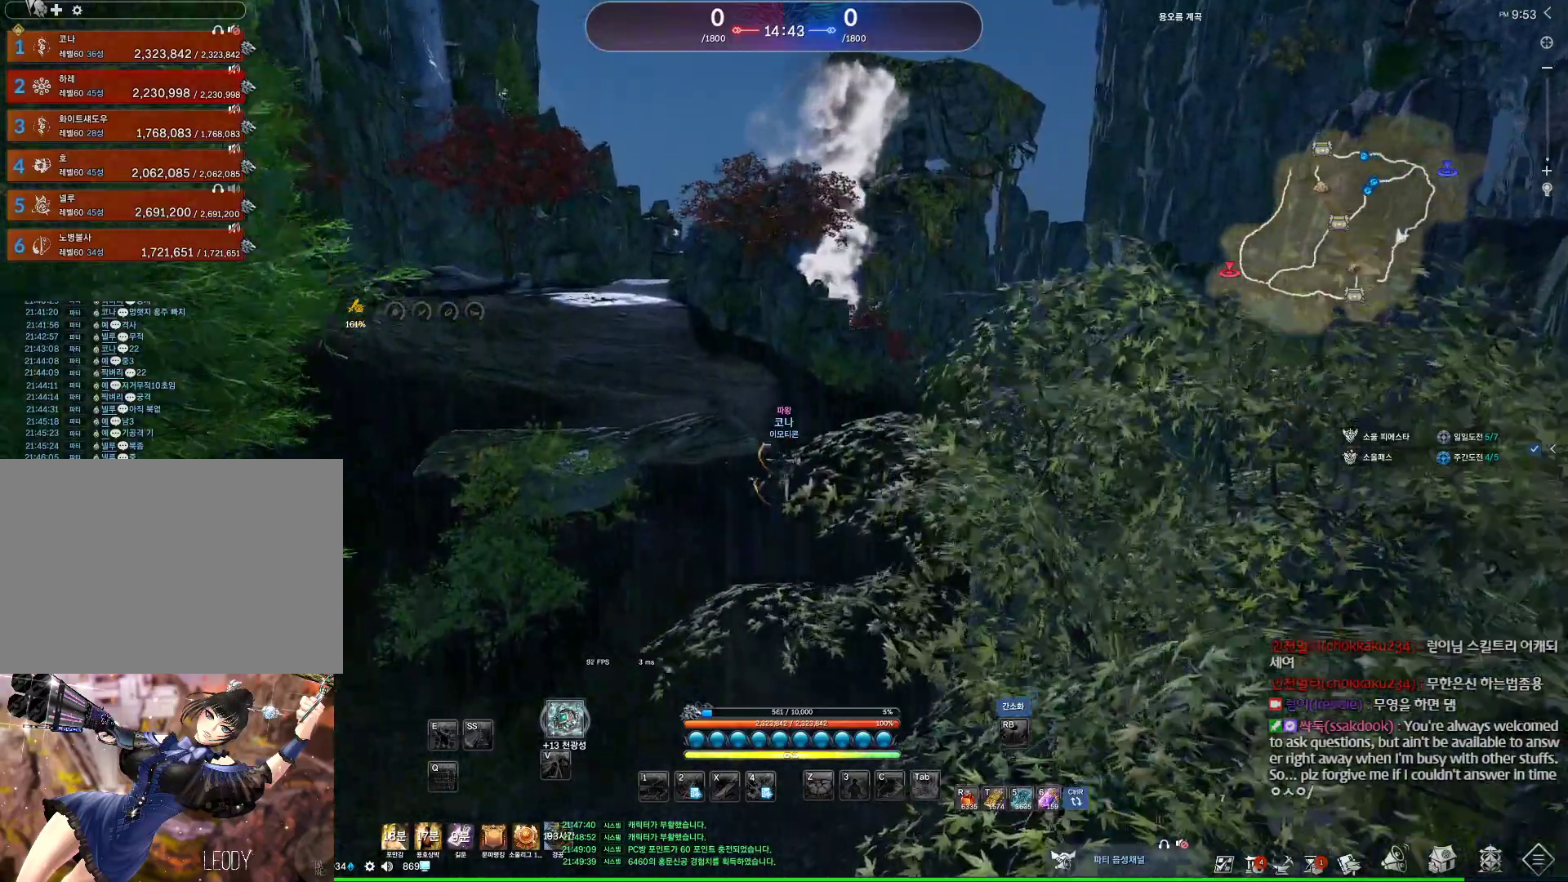
{"keys": ["w"], "mouse": [], "events": [[233, "d", "down"], [367, "d", "up"]]}
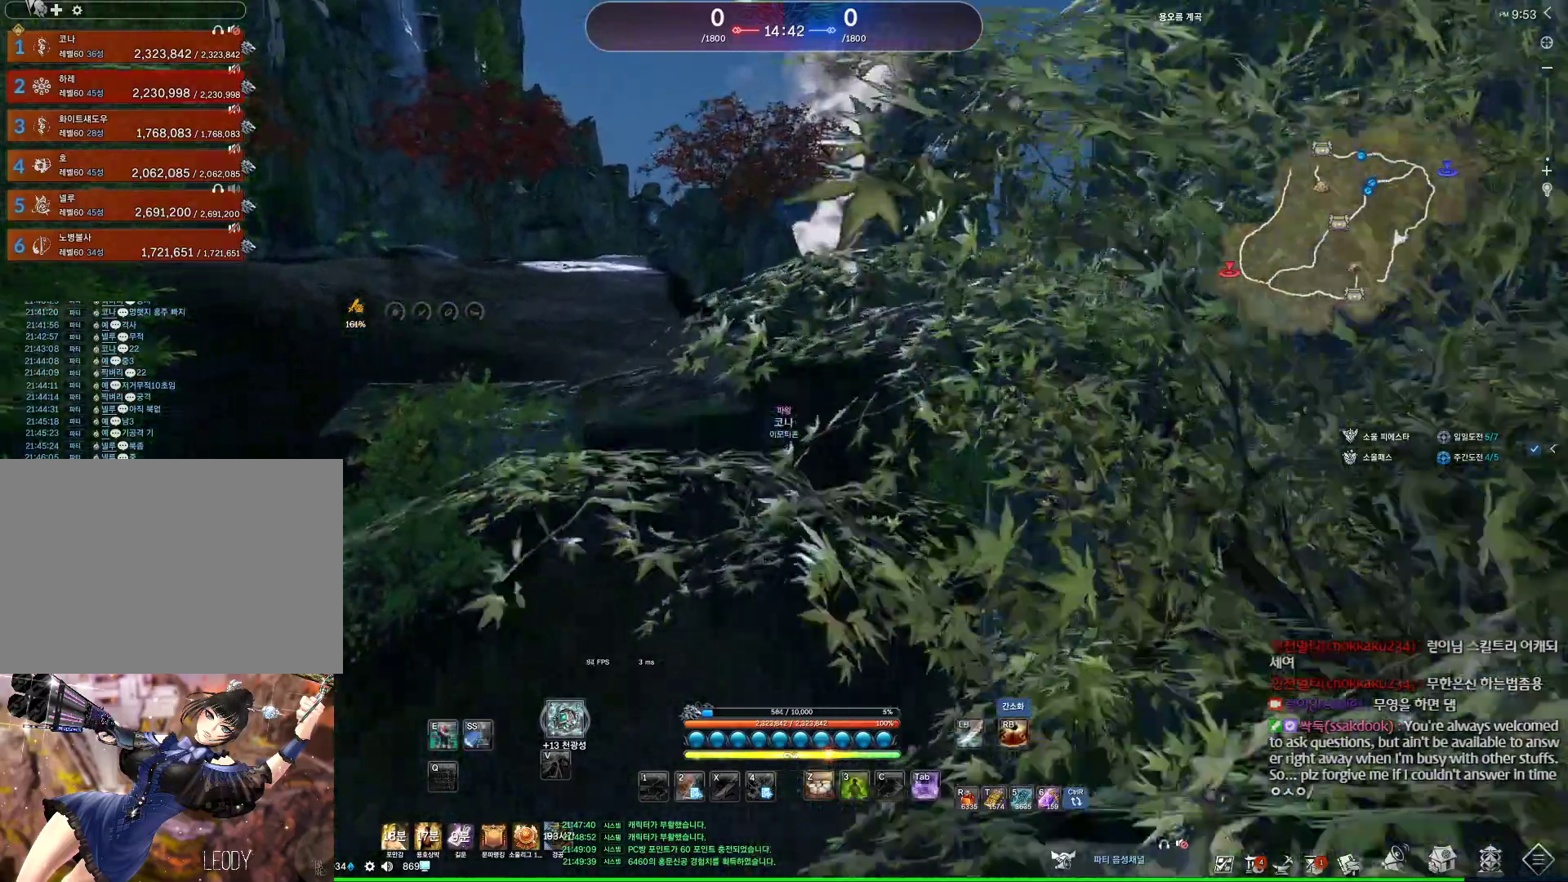
{"keys": ["w"], "mouse": [], "events": []}
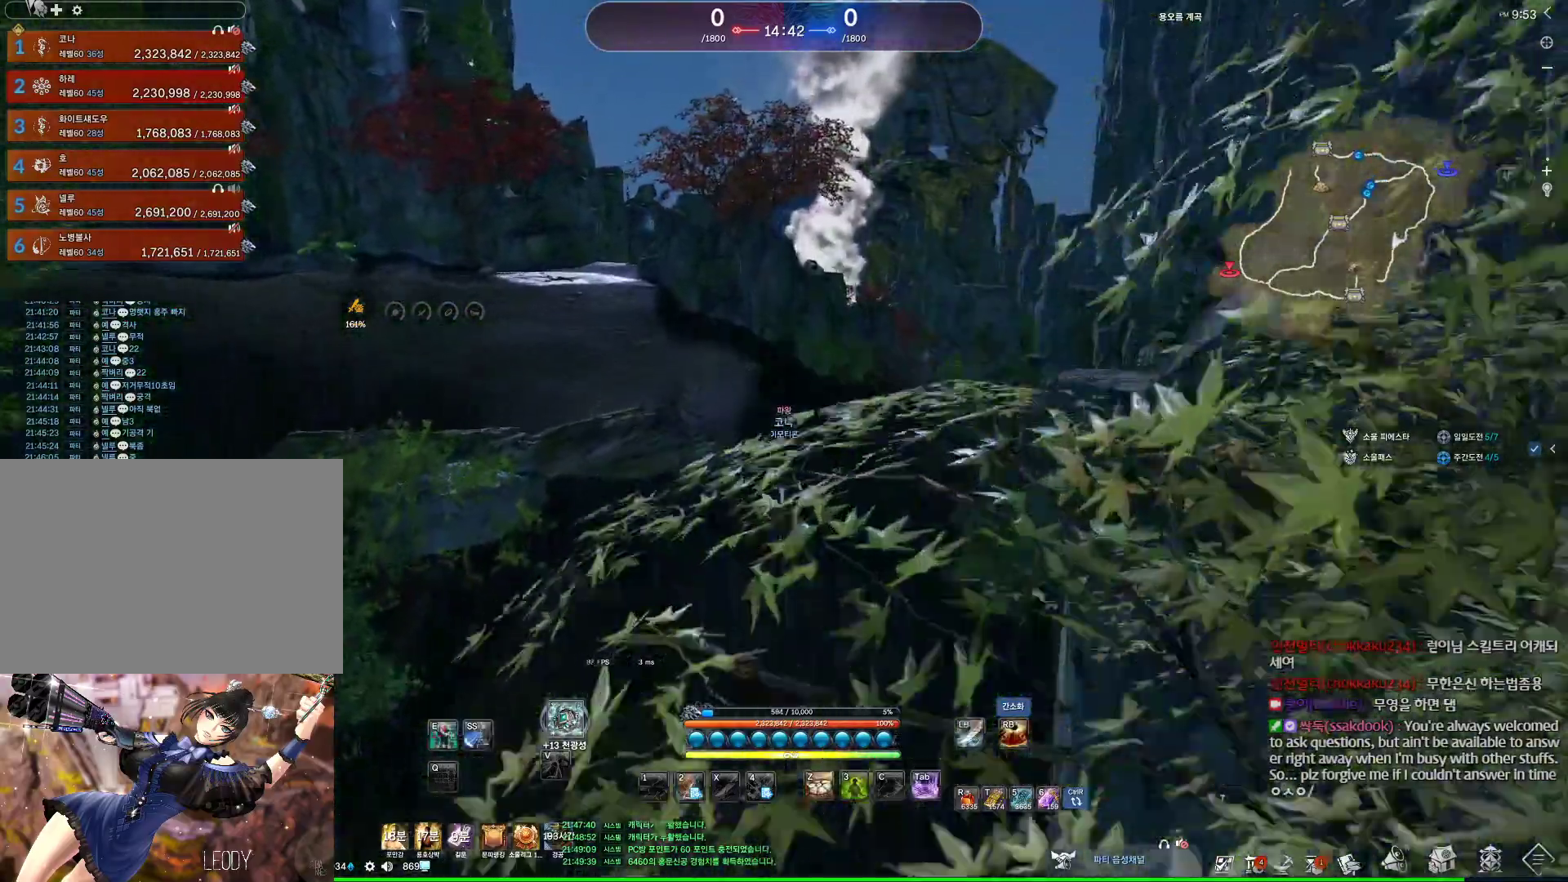
{"keys": ["a", "w"], "mouse": [], "events": [[500, "a", "down"]]}
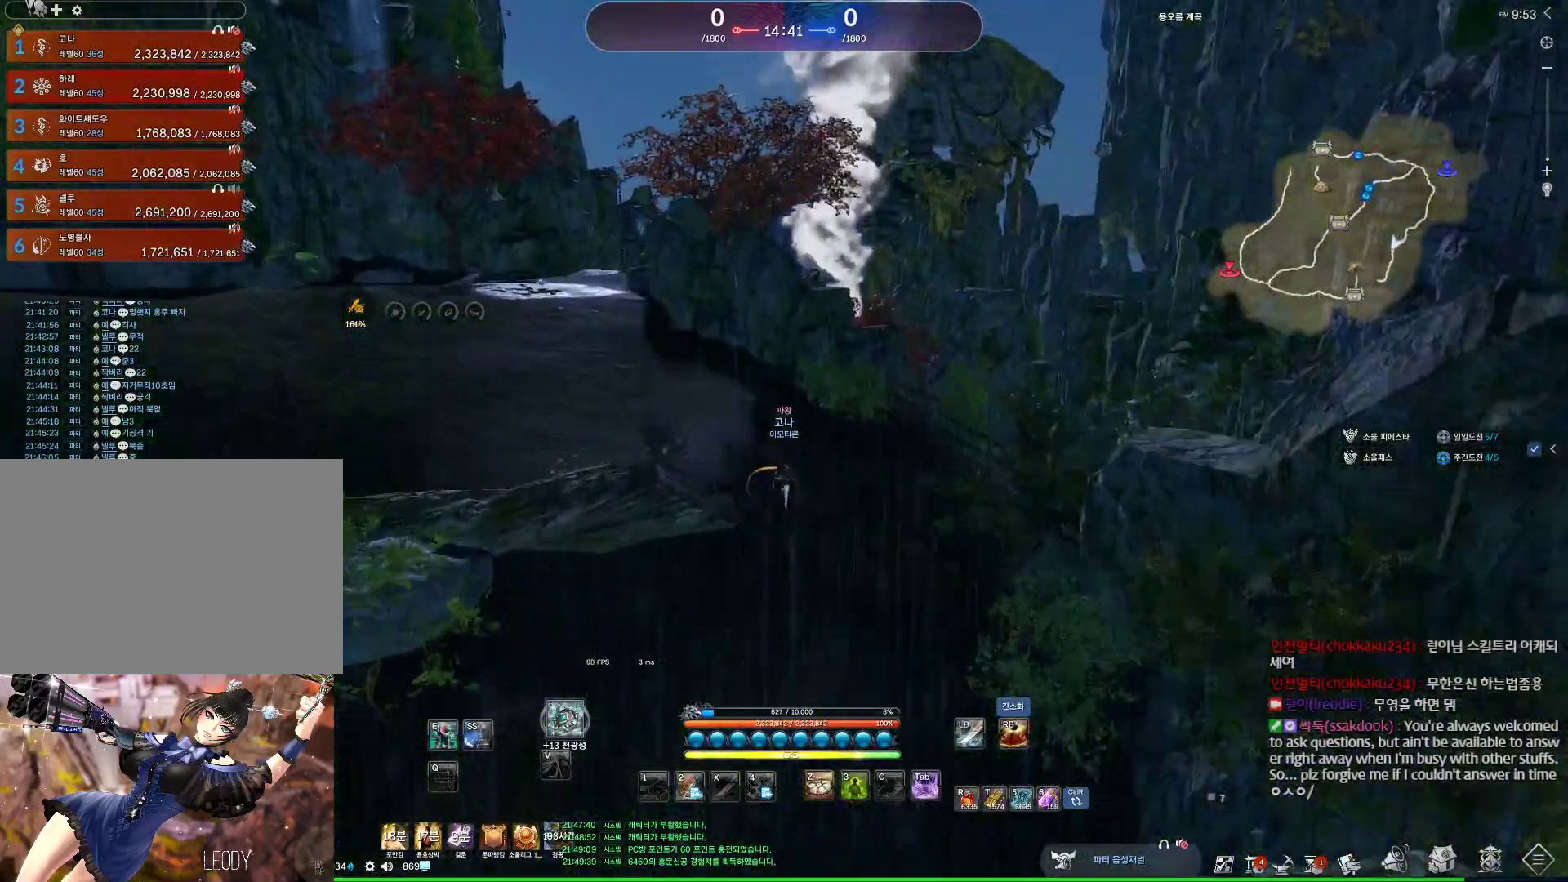
{"keys": ["a", "w"], "mouse": [], "events": []}
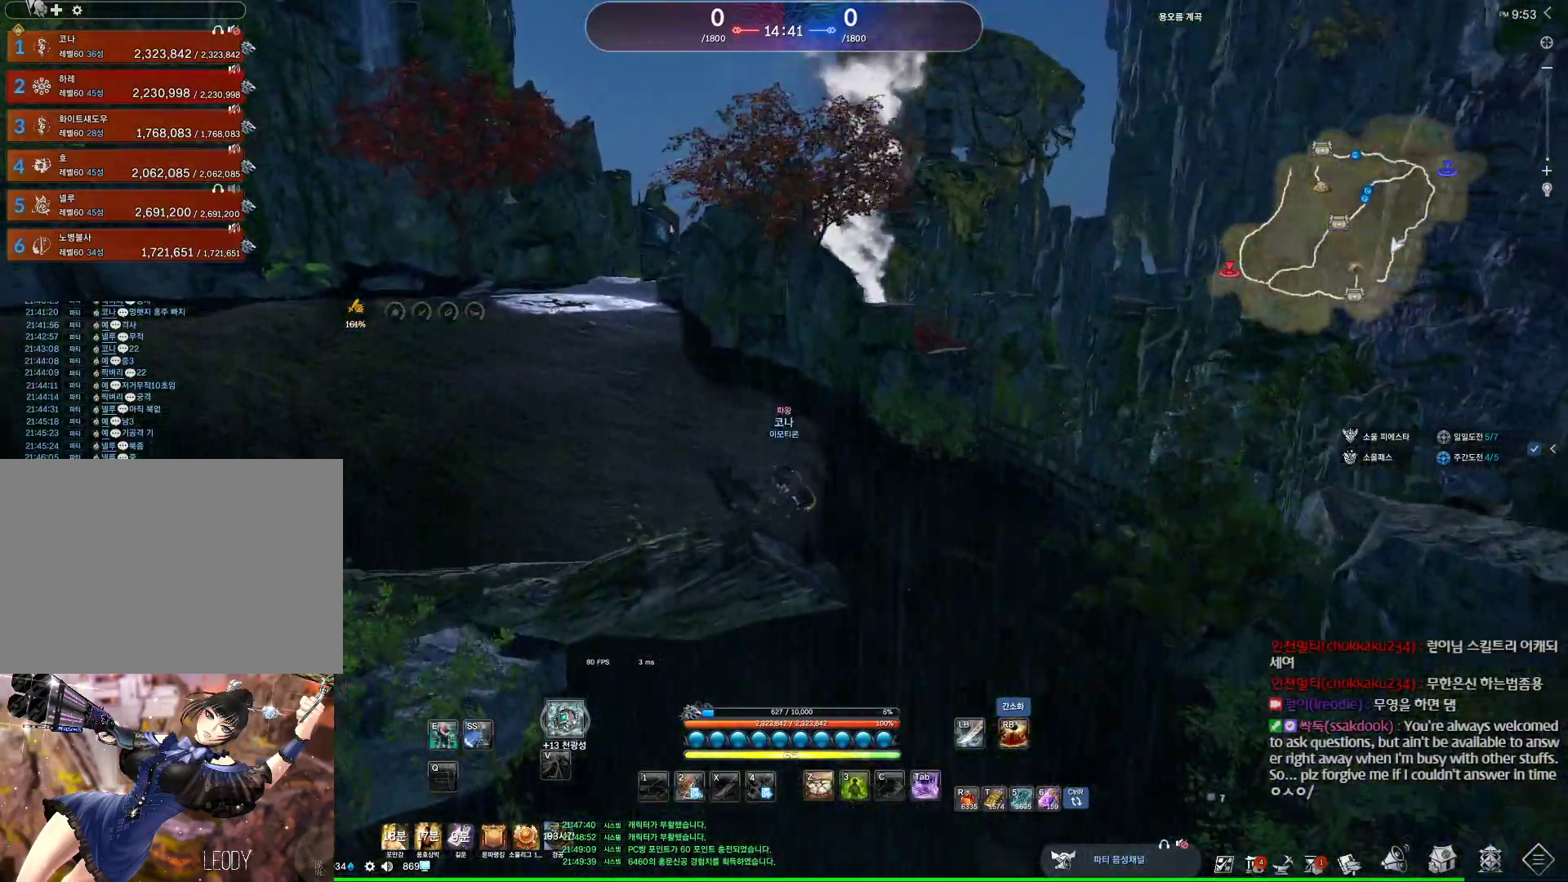
{"keys": ["w"], "mouse": [], "events": [[33, "space", "down"], [67, "a", "up"], [200, "space", "up"]]}
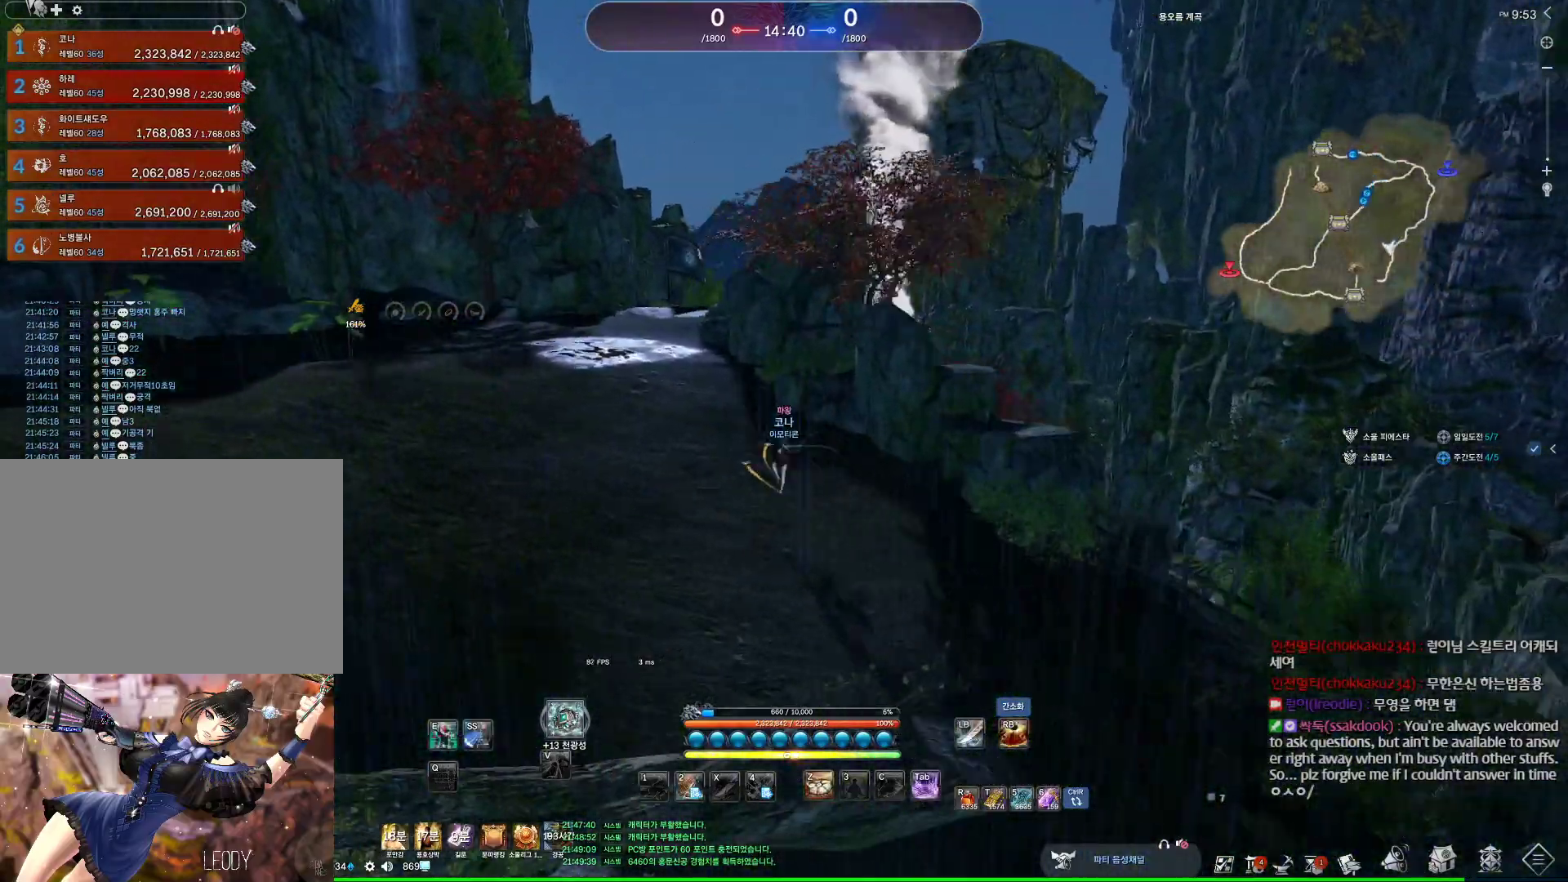
{"keys": ["a", "w"], "mouse": [], "events": [[400, "a", "down"]]}
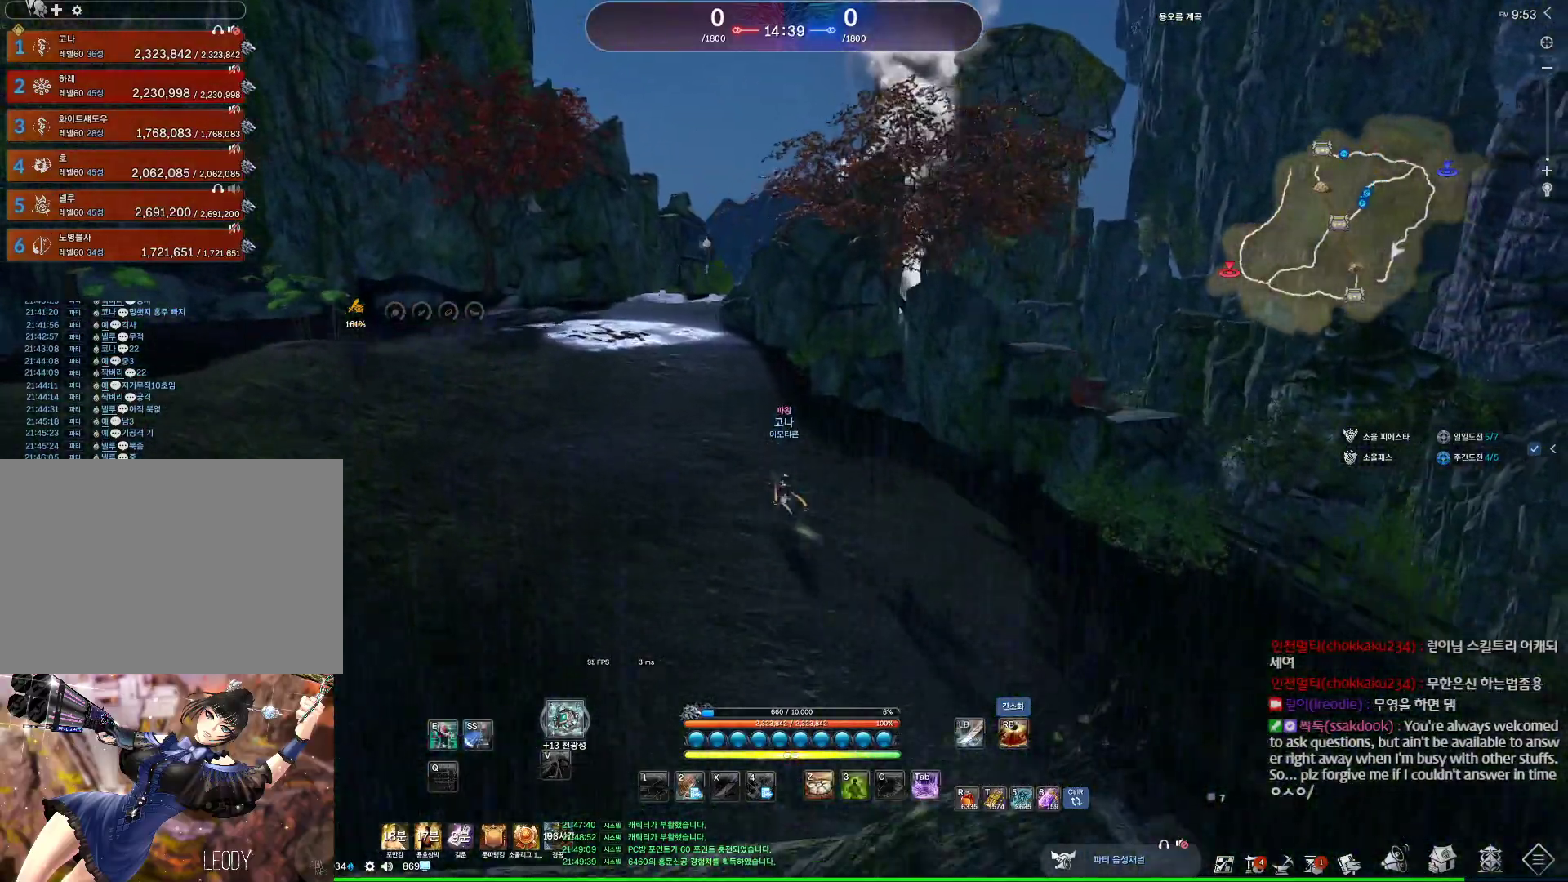
{"keys": ["w"], "mouse": [], "events": [[67, "a", "up"], [200, "a", "down"], [333, "a", "up"], [333, "space", "down"], [500, "space", "up"]]}
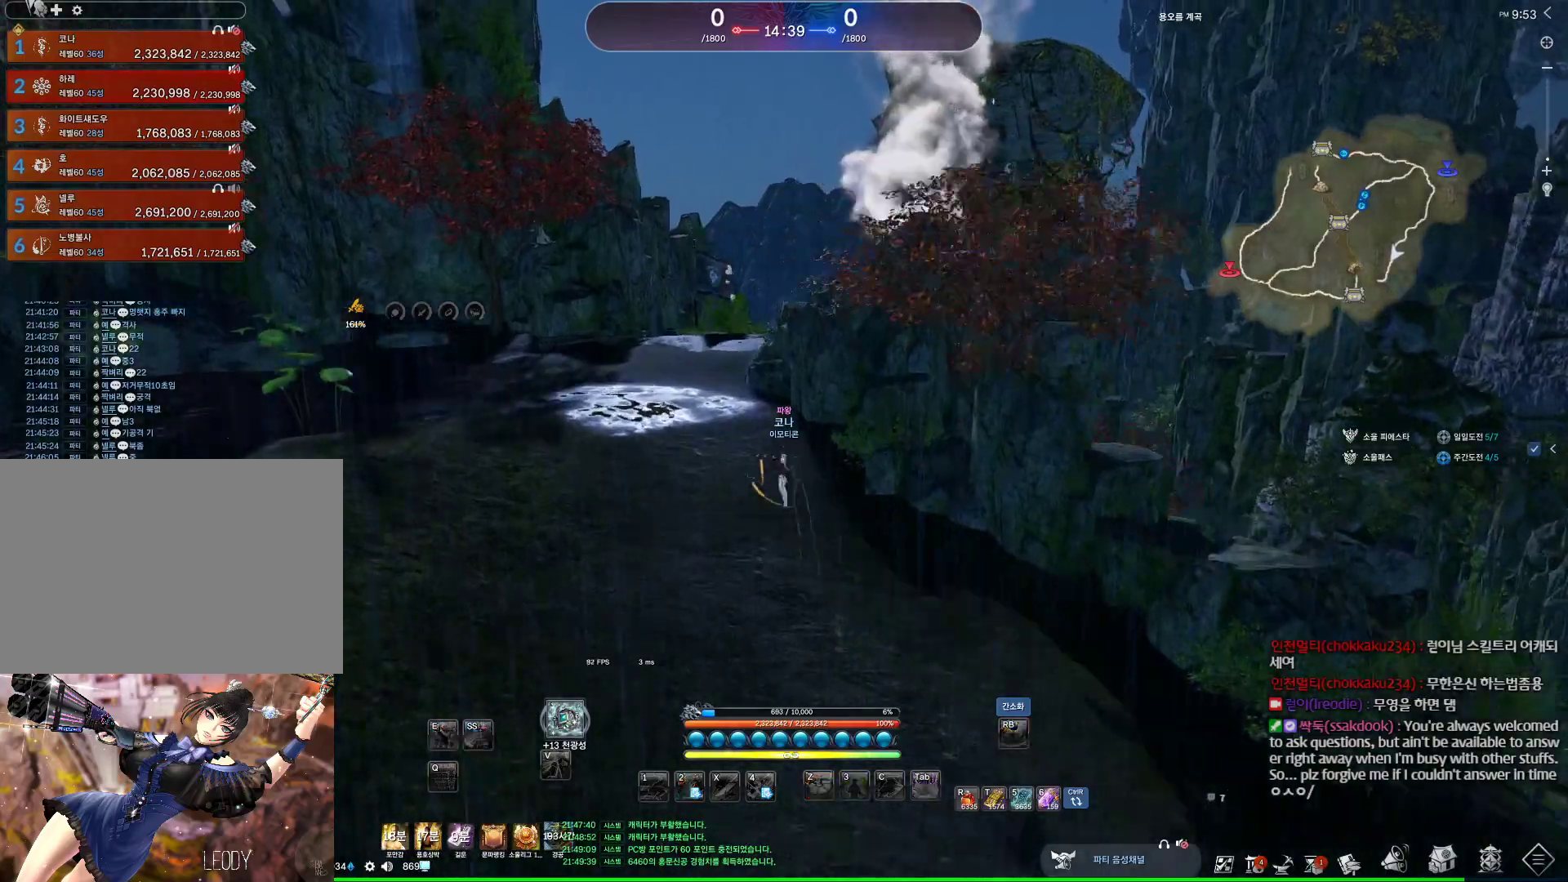
{"keys": ["alt", "w"], "mouse": [], "events": [[333, "alt", "down"]]}
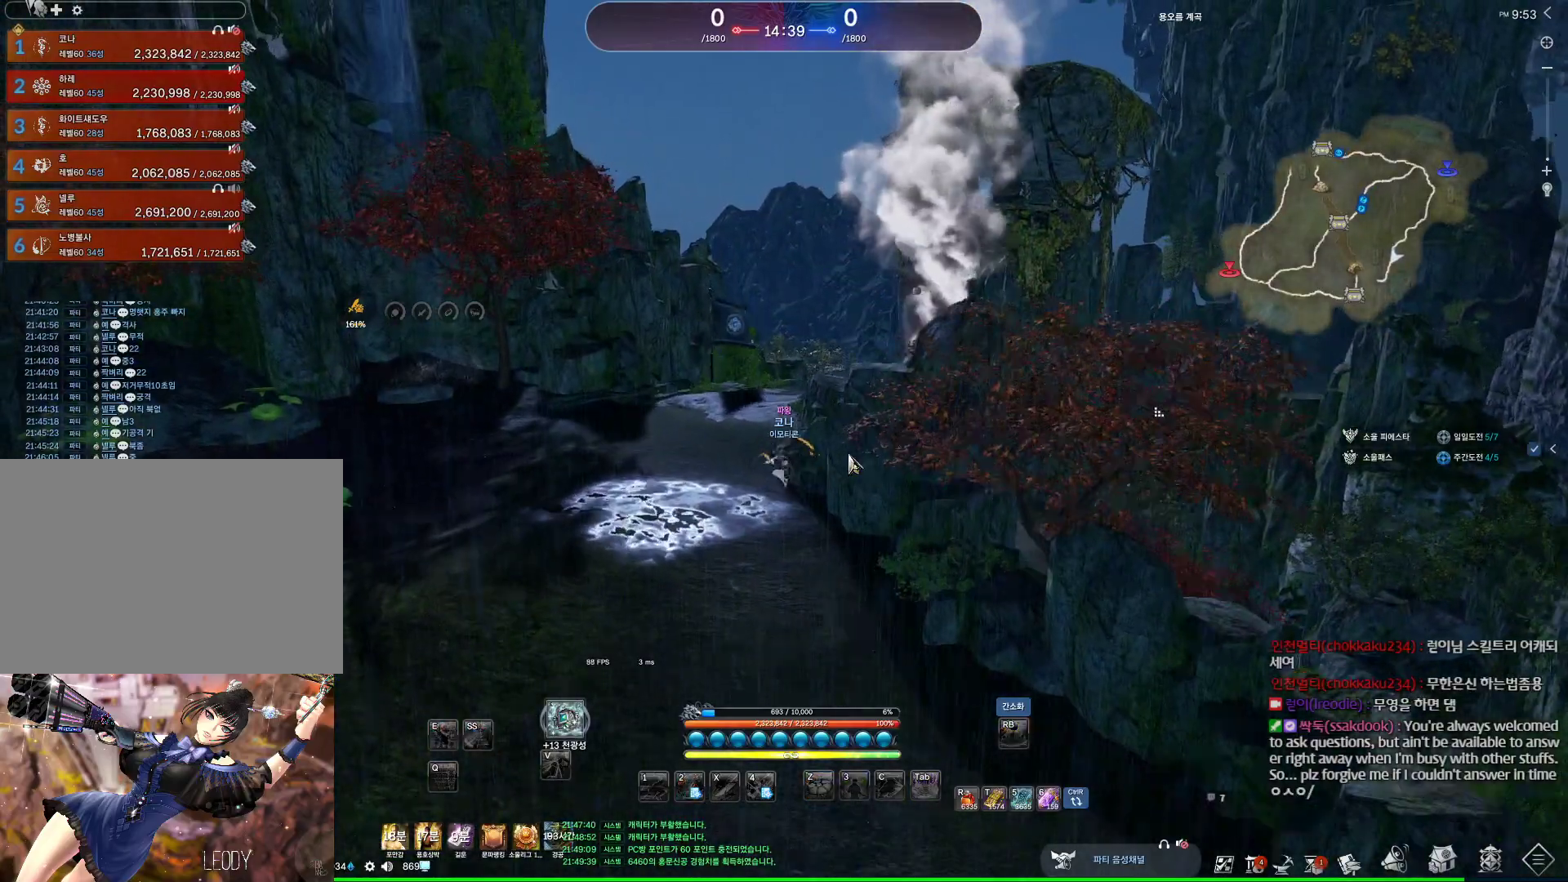
{"keys": ["alt", "w"], "mouse": [], "events": []}
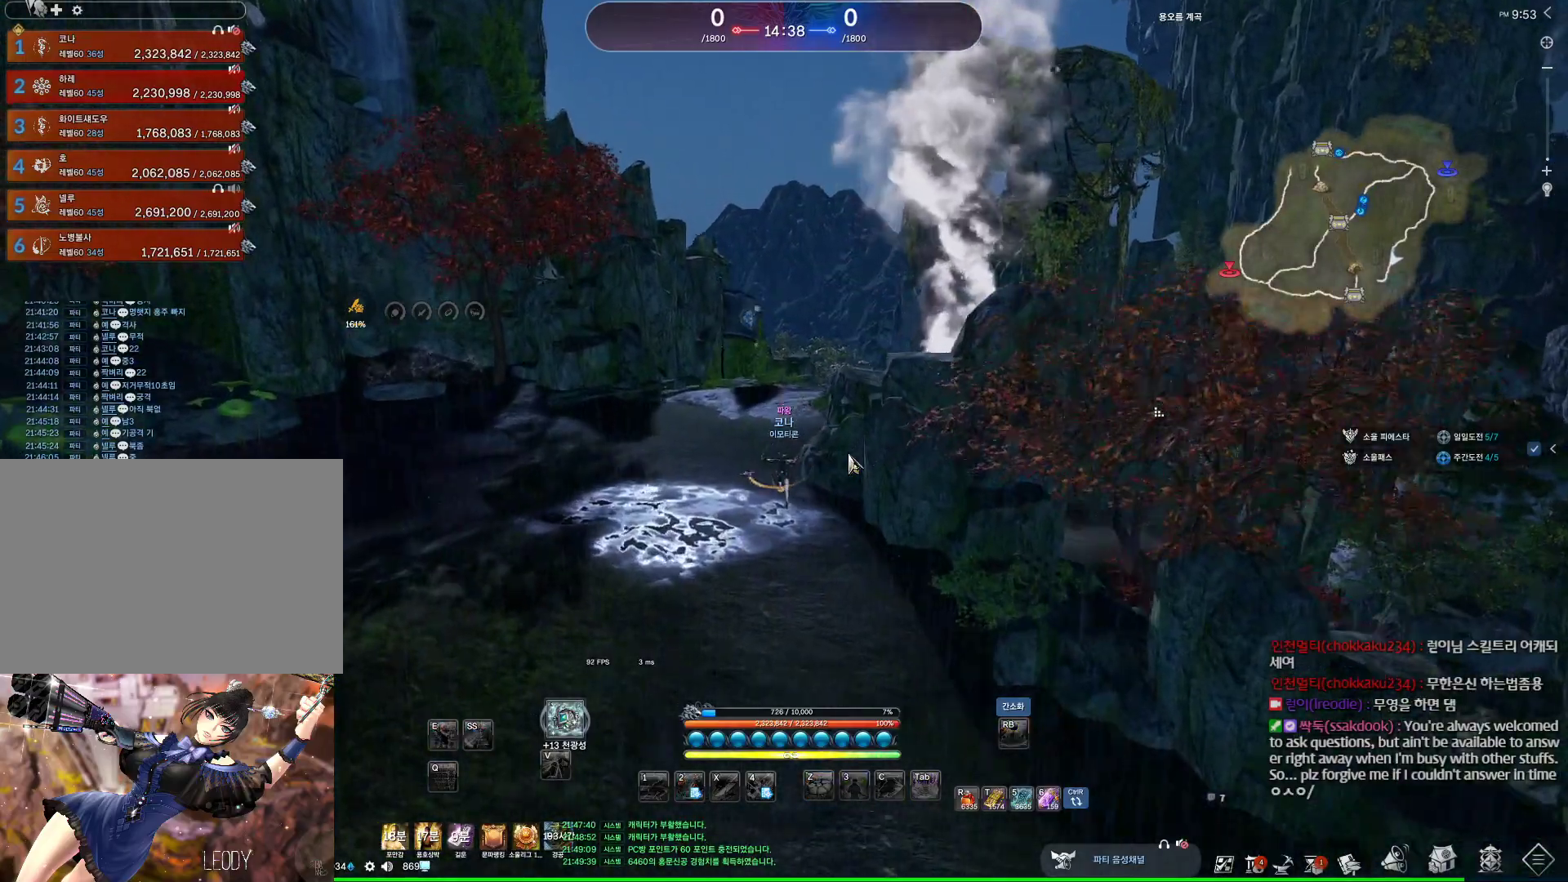
{"keys": ["alt", "w"], "mouse": [], "events": [[100, "mouse_mb4", "down"], [200, "mouse_mb4", "up"]]}
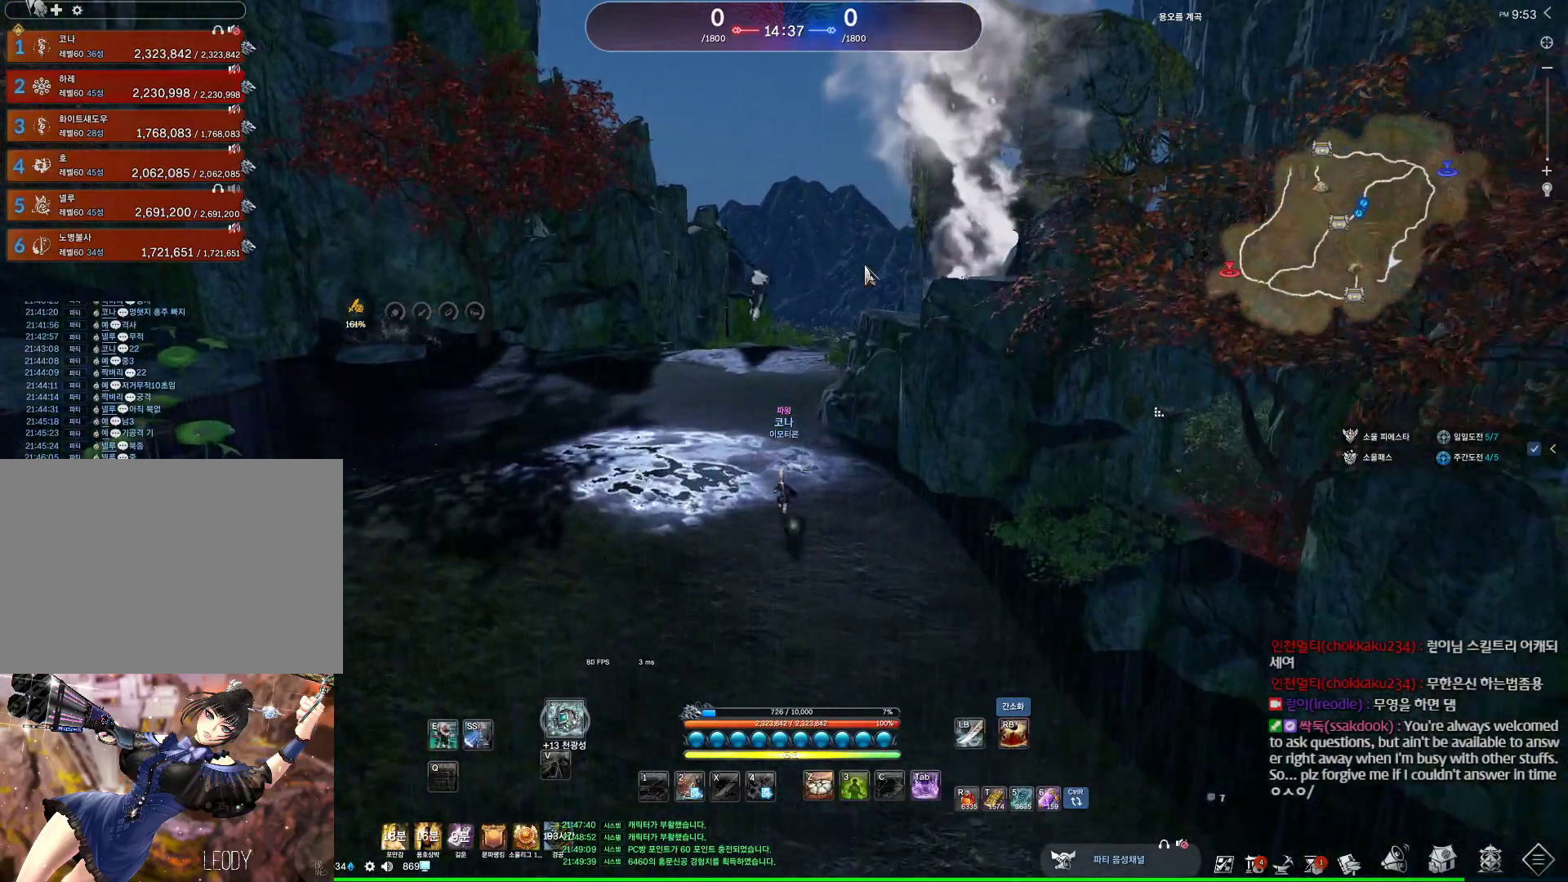
{"keys": ["alt", "w"], "mouse": [], "events": [[167, "mouse_left", "down"], [167, "mouse_right", "down"], [300, "mouse_left", "up"], [300, "mouse_right", "up"]]}
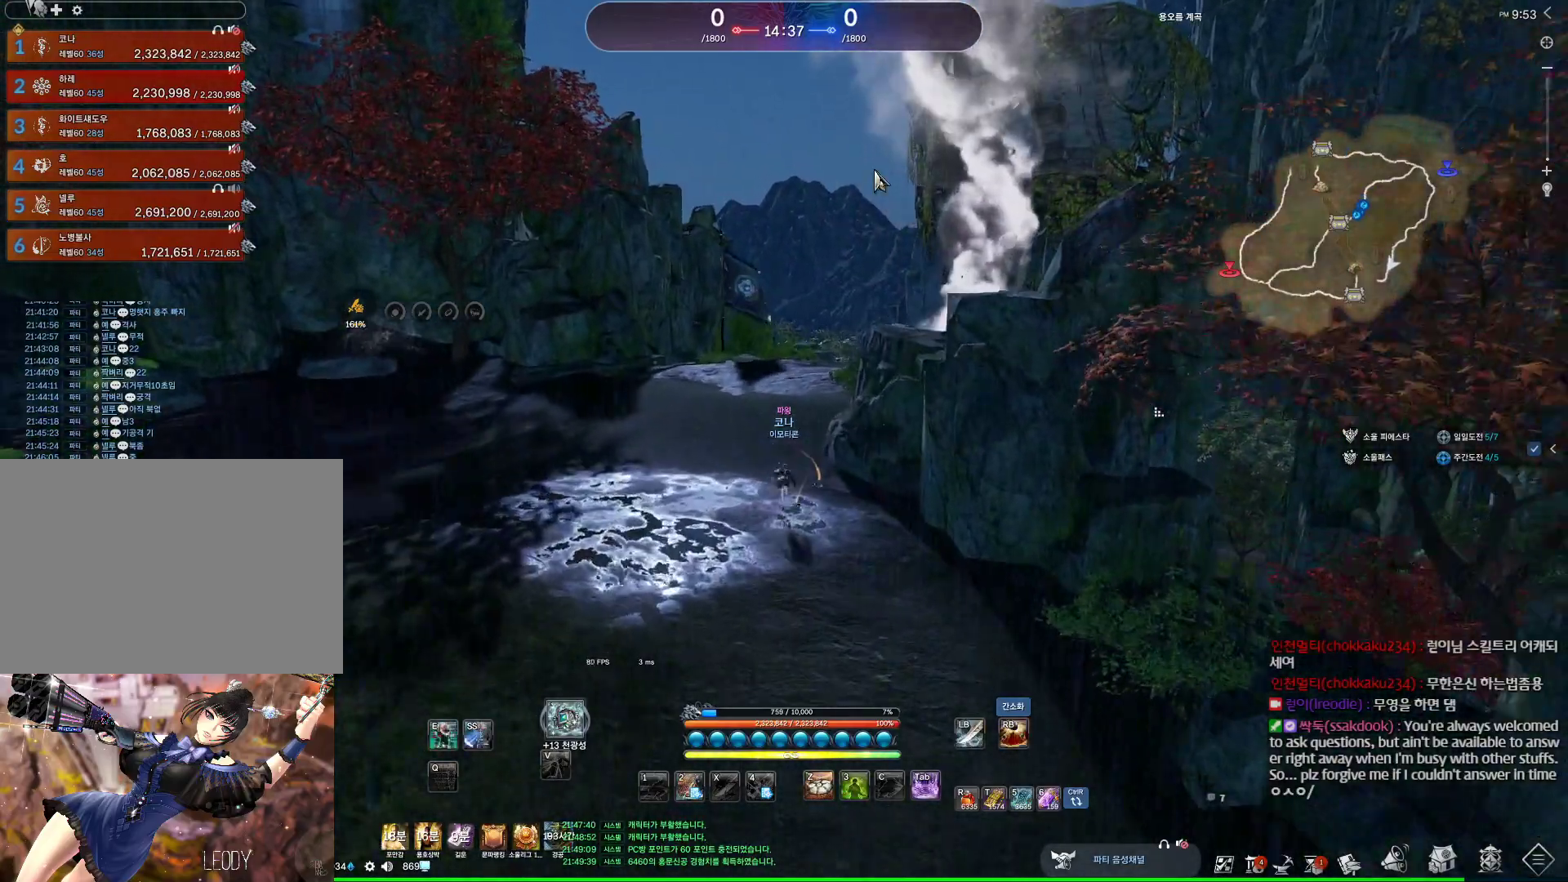
{"keys": ["w"], "mouse": [], "events": [[33, "alt", "up"]]}
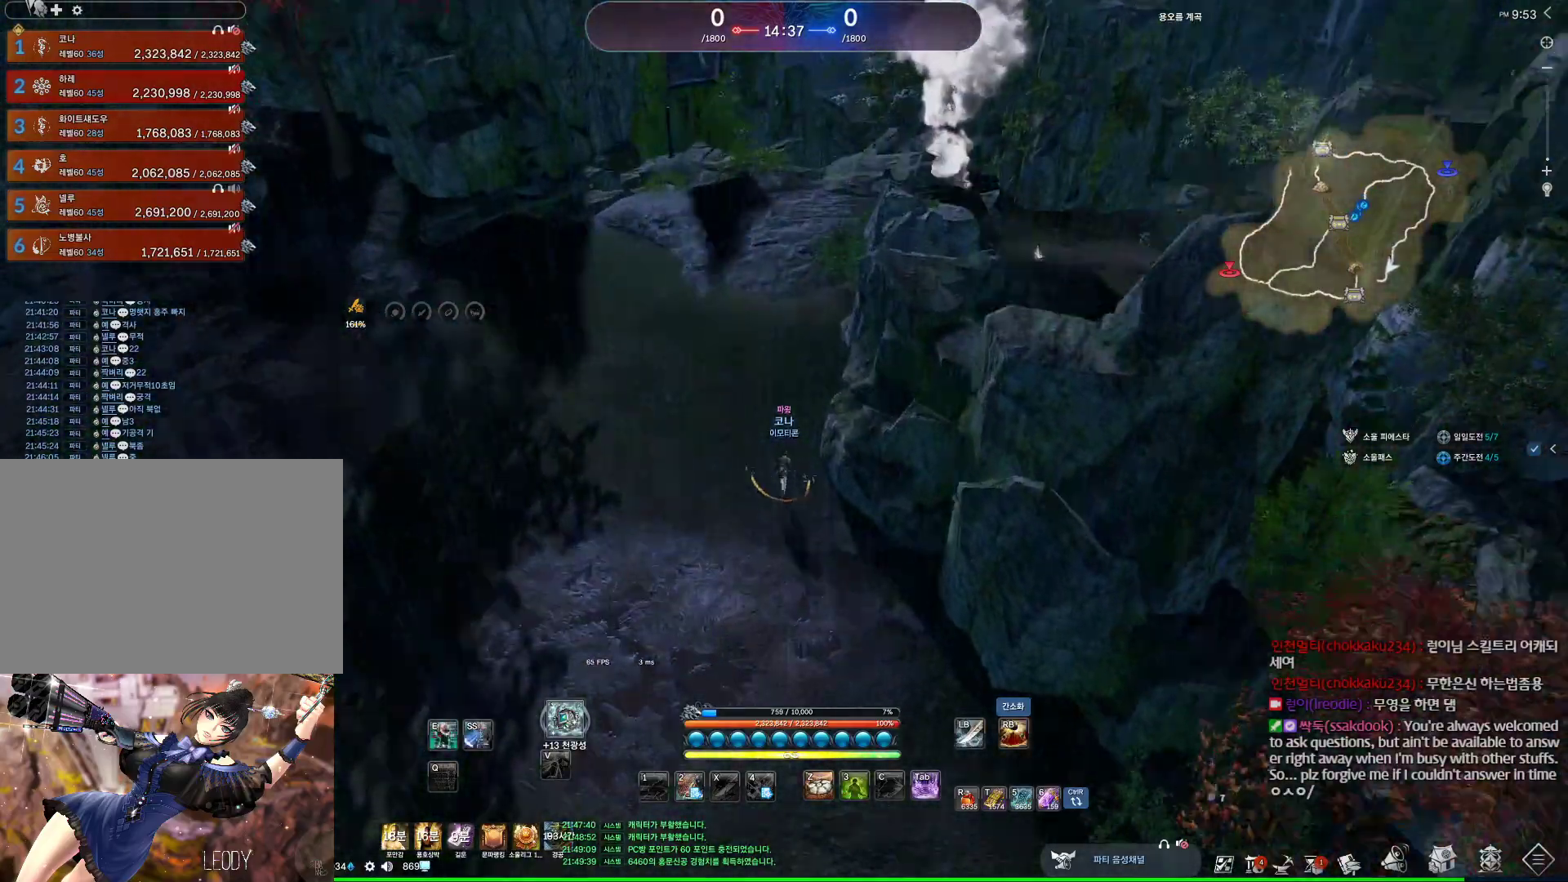
{"keys": ["alt", "w"], "mouse": [], "events": [[467, "alt", "down"]]}
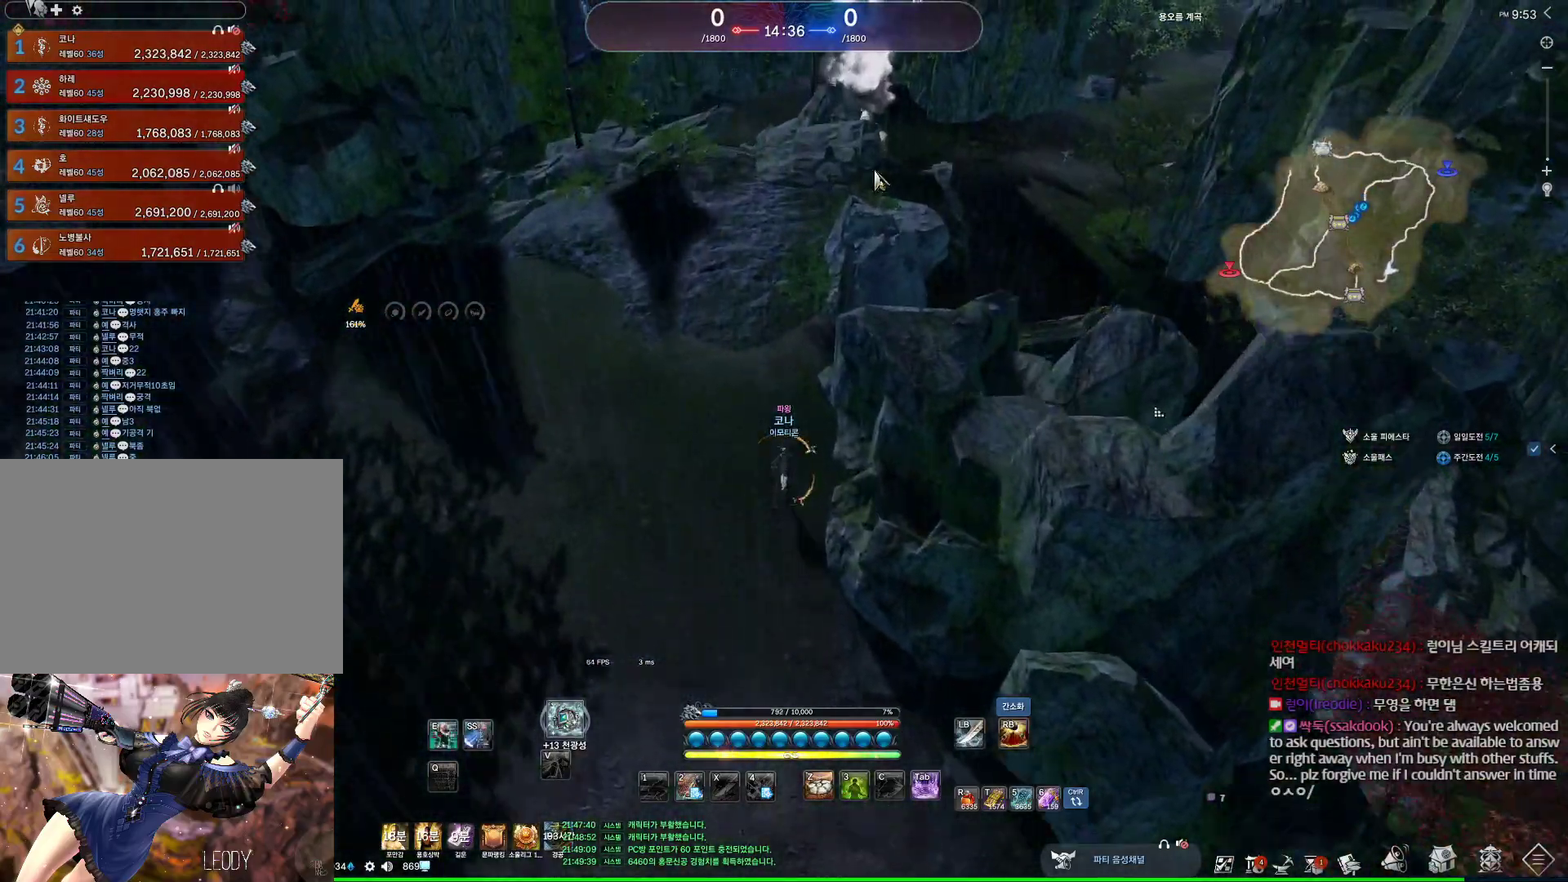
{"keys": ["alt", "w"], "mouse": ["left", "right"], "events": [[433, "mouse_left", "down"], [433, "mouse_right", "down"]]}
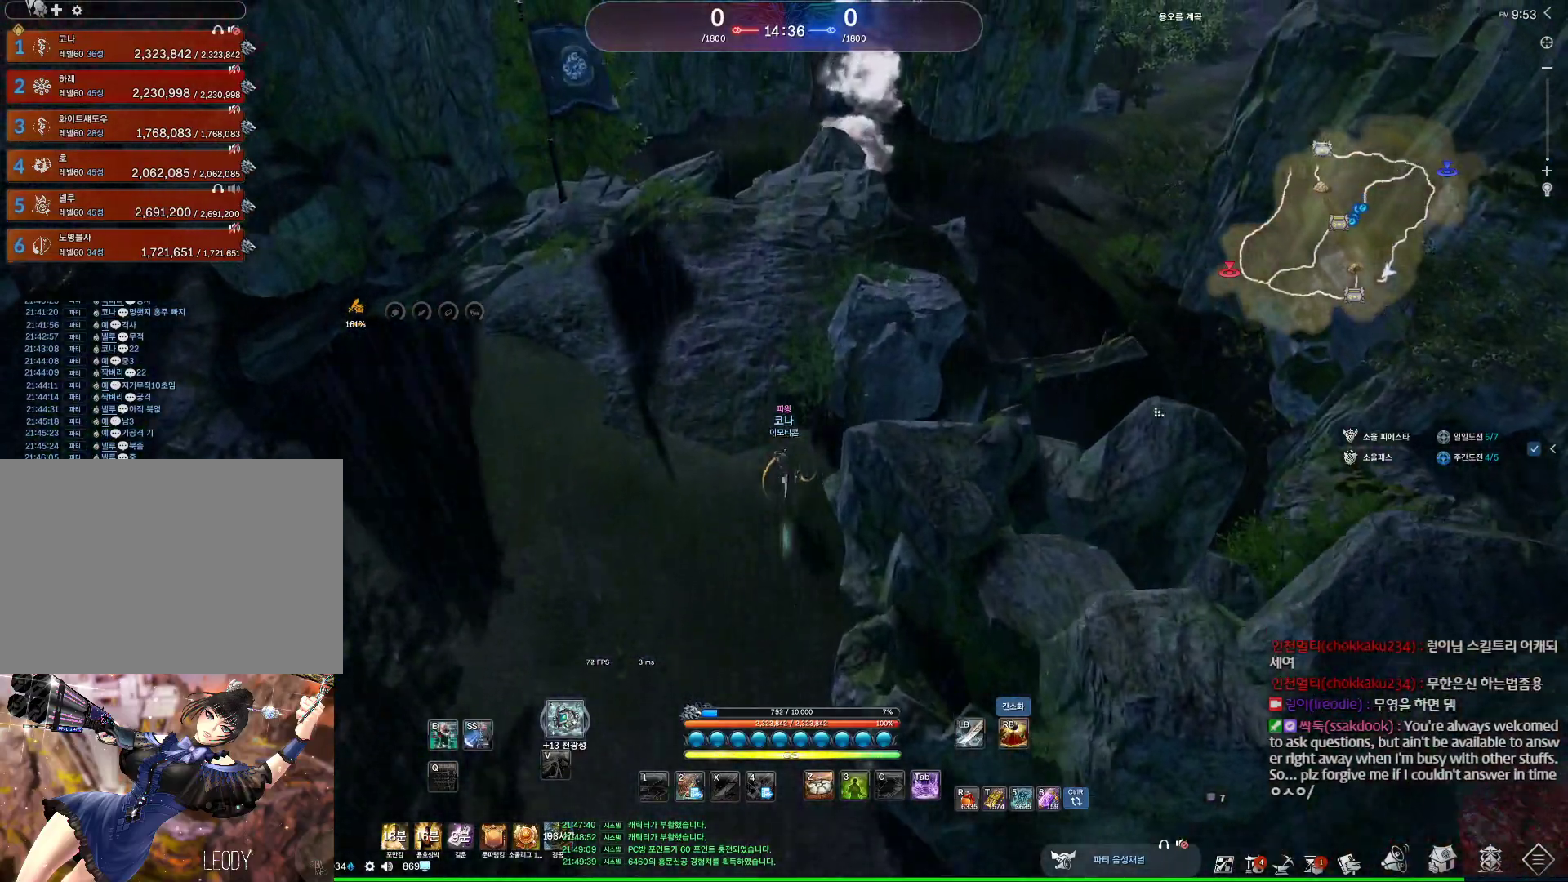
{"keys": ["w"], "mouse": [], "events": [[33, "mouse_left", "up"], [33, "mouse_right", "up"], [233, "alt", "up"]]}
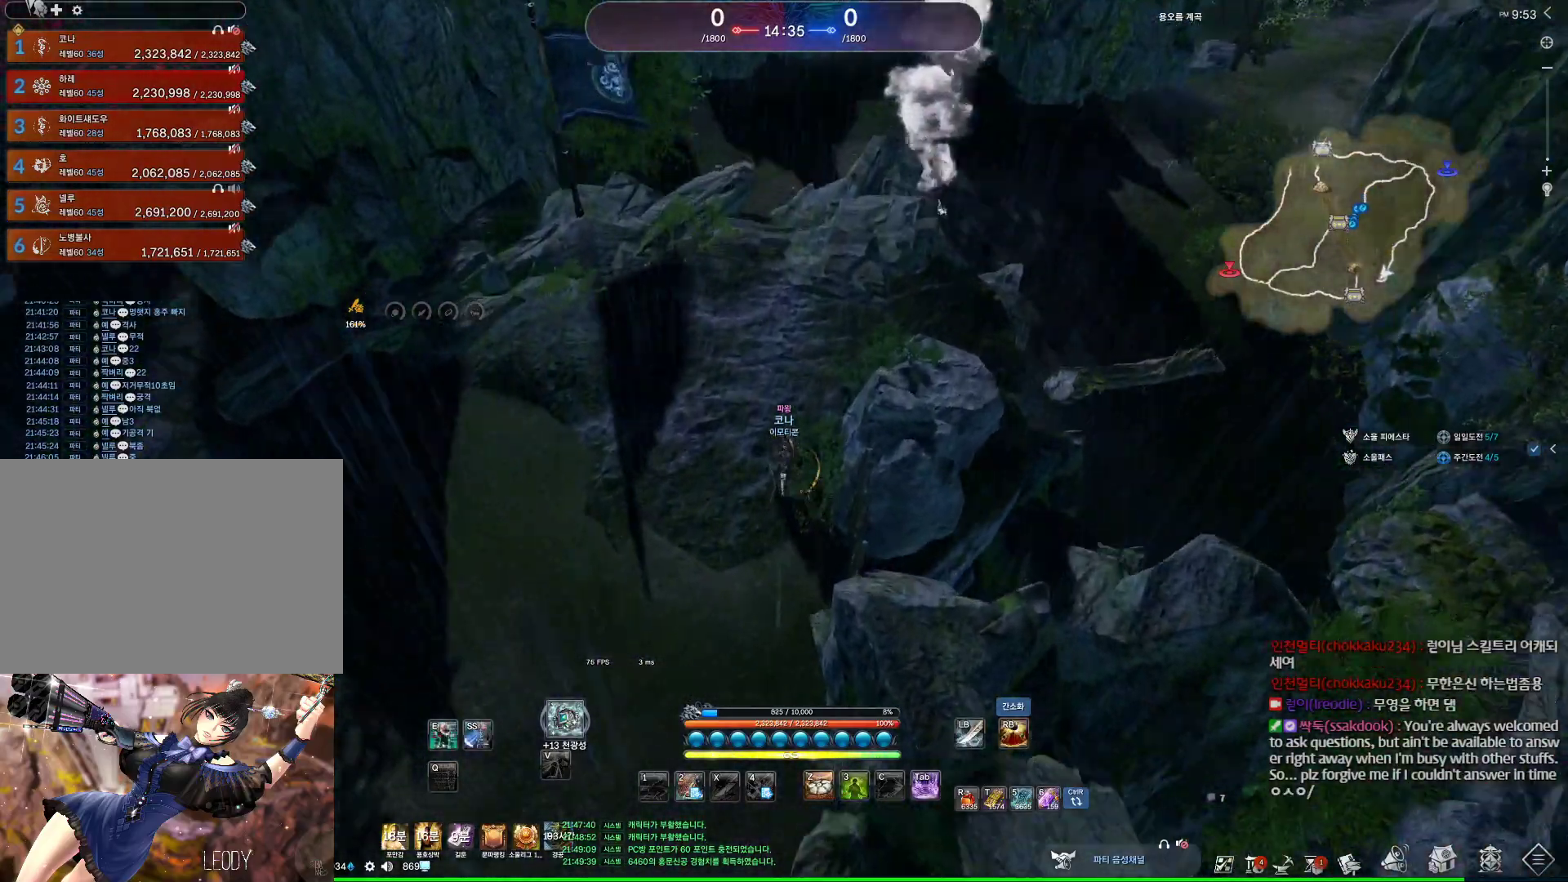
{"keys": ["d", "w"], "mouse": [], "events": [[200, "d", "down"]]}